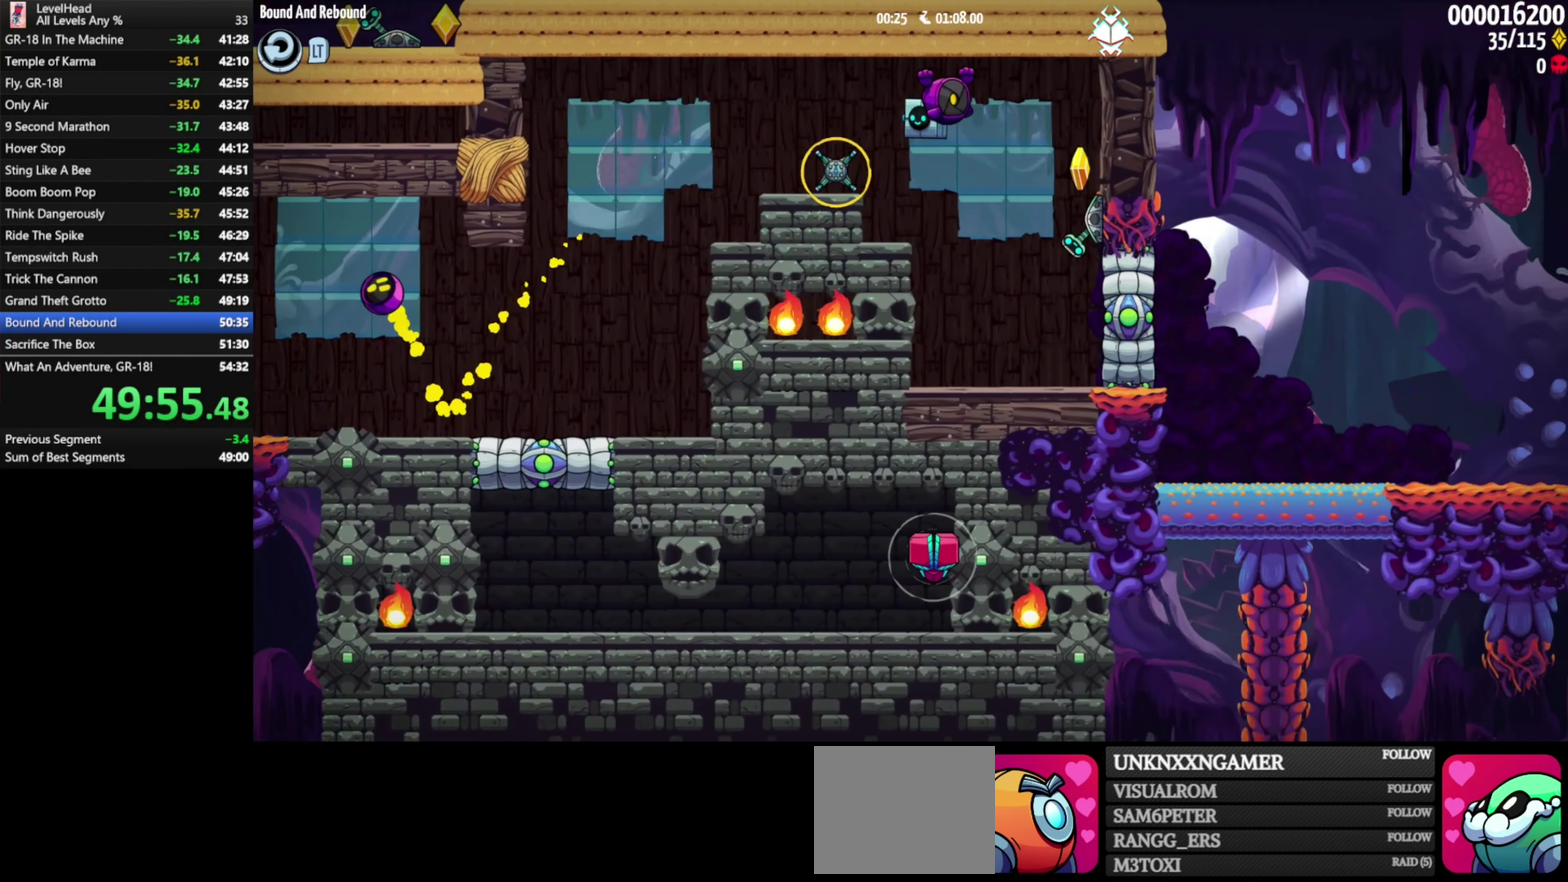
Gameplay with a controller (Xbox layout); each line is a JSON object with the inputs held at the frame after it. "events" lists button and stick changes between this image and that frame as [ms after this image, input, new state], when the widget could be followed in between. Not read: R3 right_stick.
{"buttons": [], "left_stick": "up-right", "events": [[417, "left_stick", "up-right"]]}
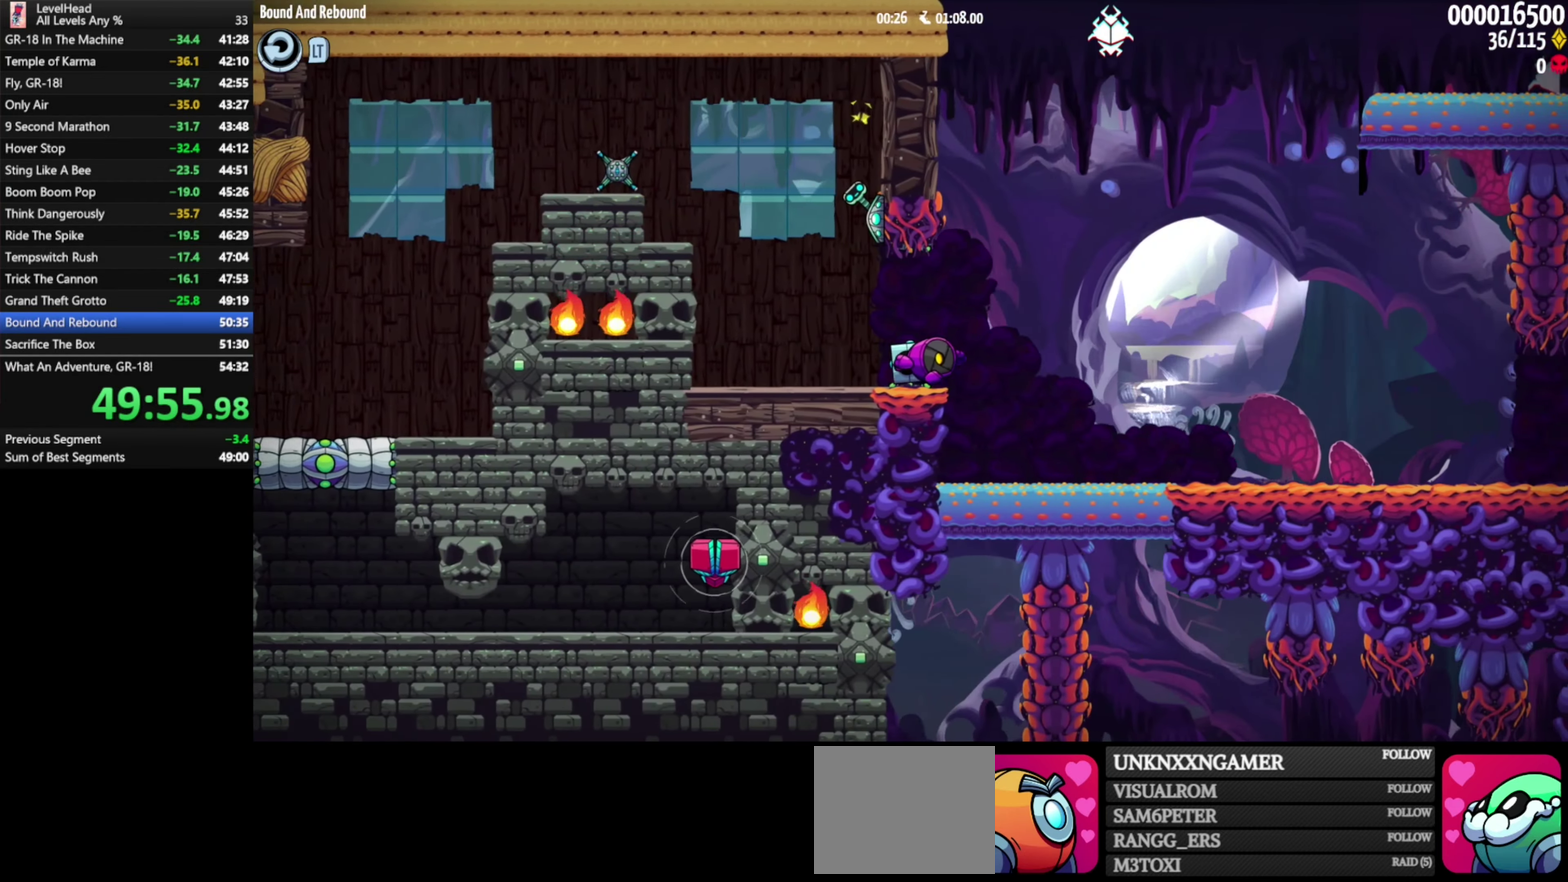
{"buttons": [], "left_stick": "right", "events": [[17, "left_stick", "right"]]}
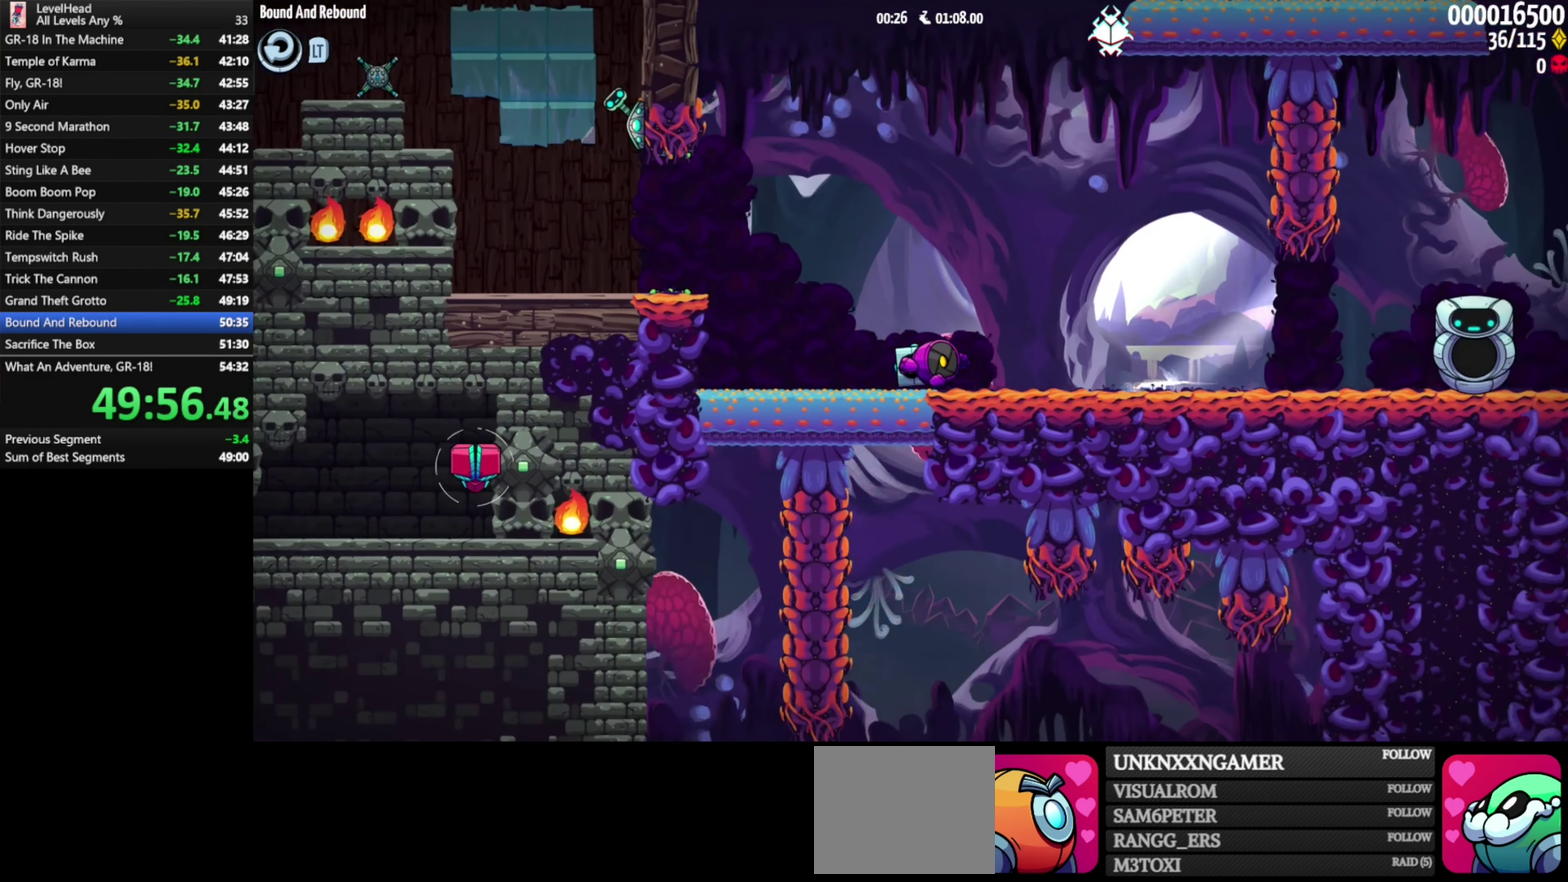
{"buttons": [], "left_stick": "right", "events": []}
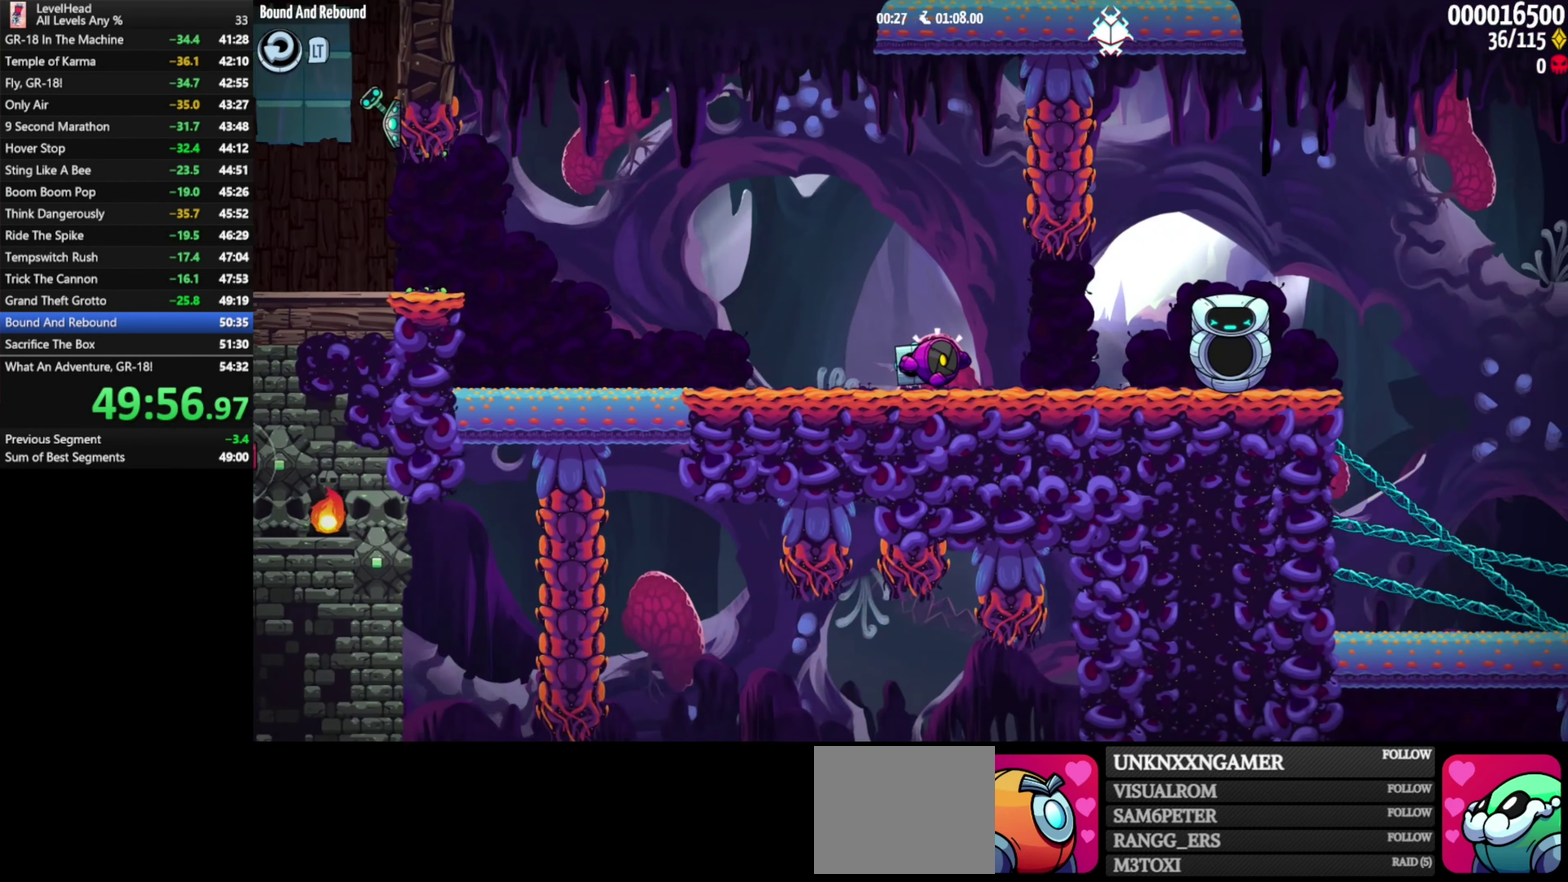
{"buttons": [], "left_stick": "right", "events": []}
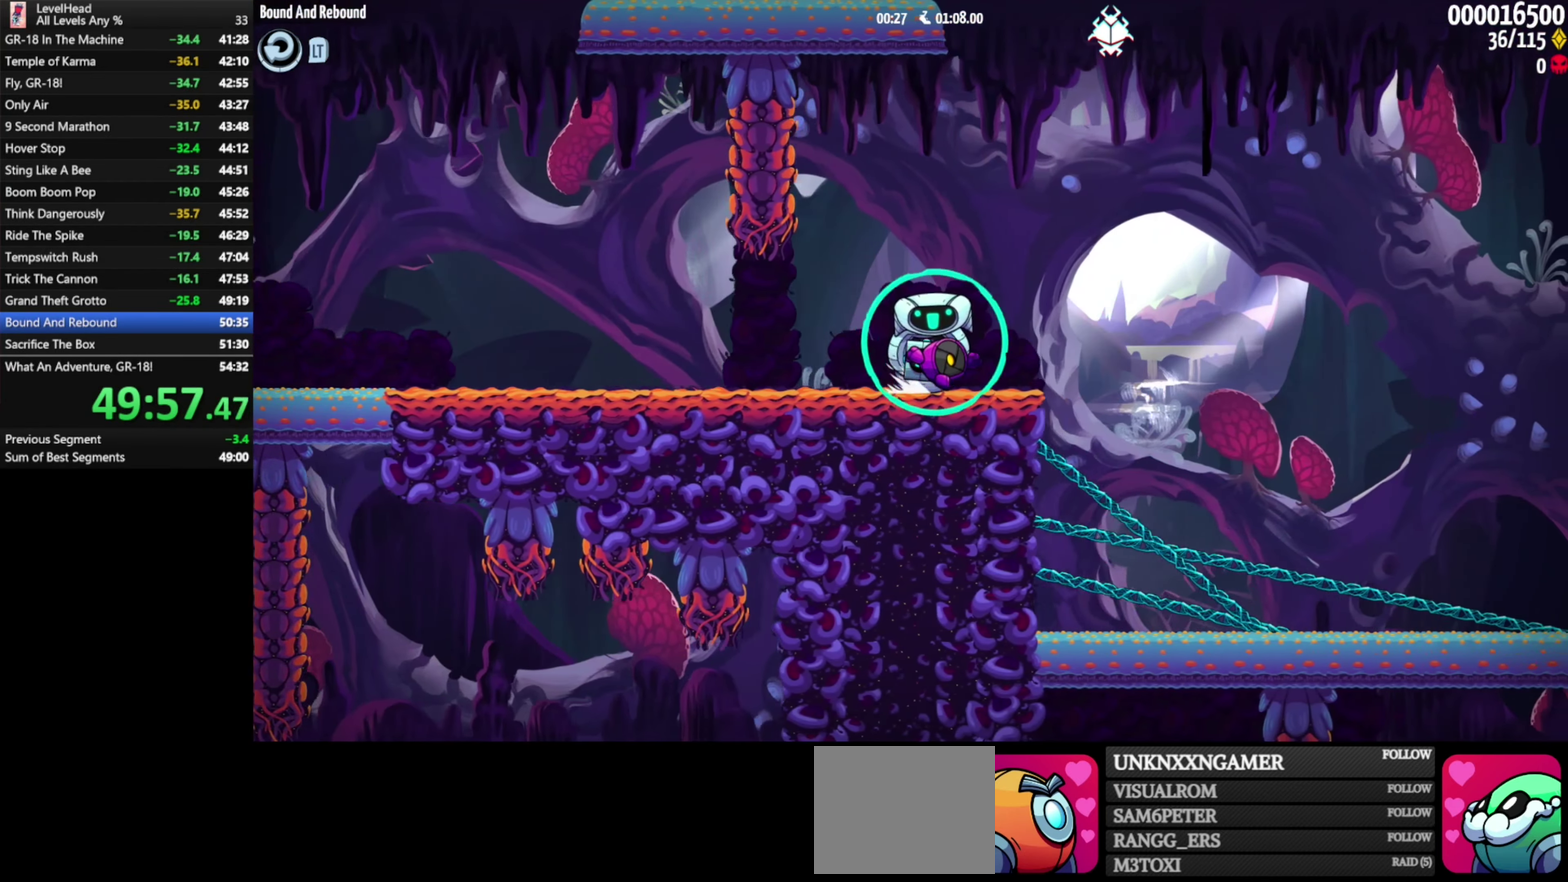
{"buttons": ["A"], "left_stick": "right", "events": [[200, "A", "down"]]}
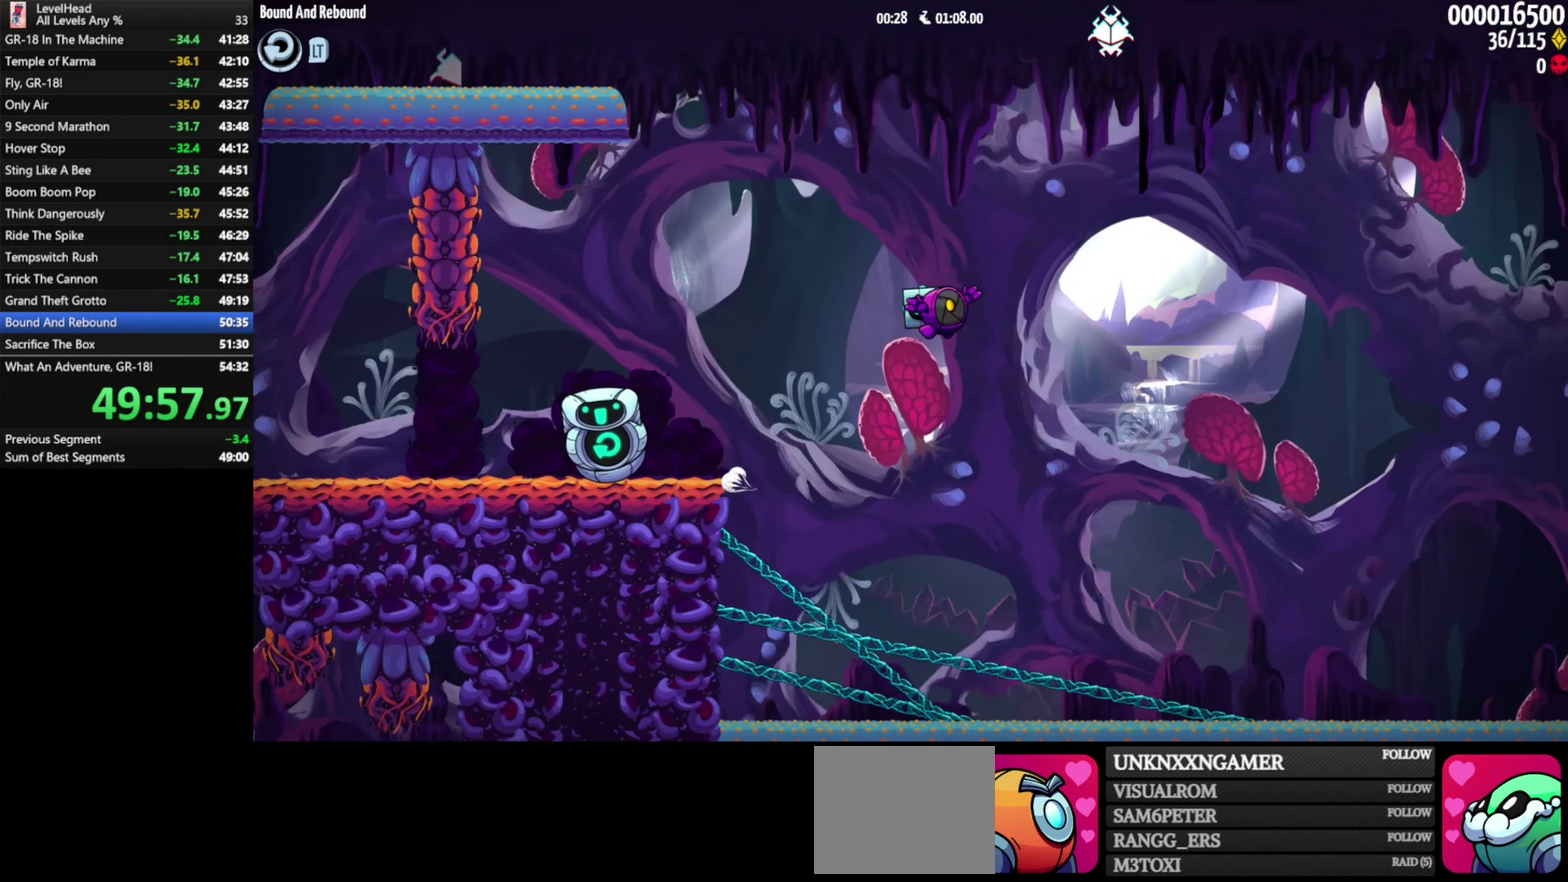
{"buttons": ["B"], "left_stick": "left", "events": [[433, "A", "up"], [450, "left_stick", "left"], [500, "B", "down"]]}
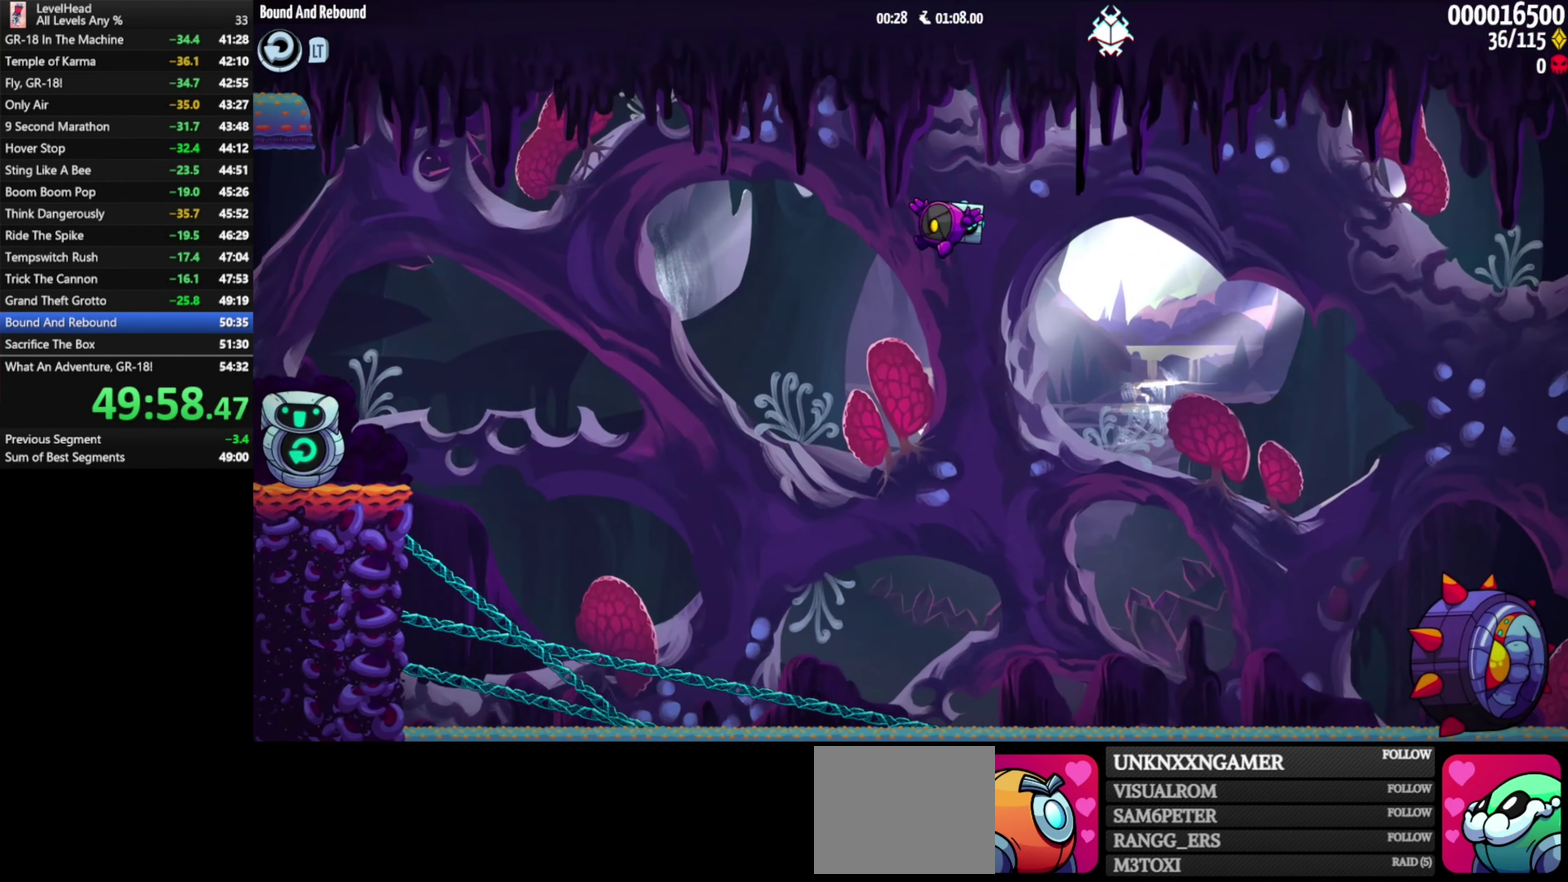
{"buttons": [], "left_stick": "right", "events": [[33, "left_stick", "right"], [150, "B", "up"]]}
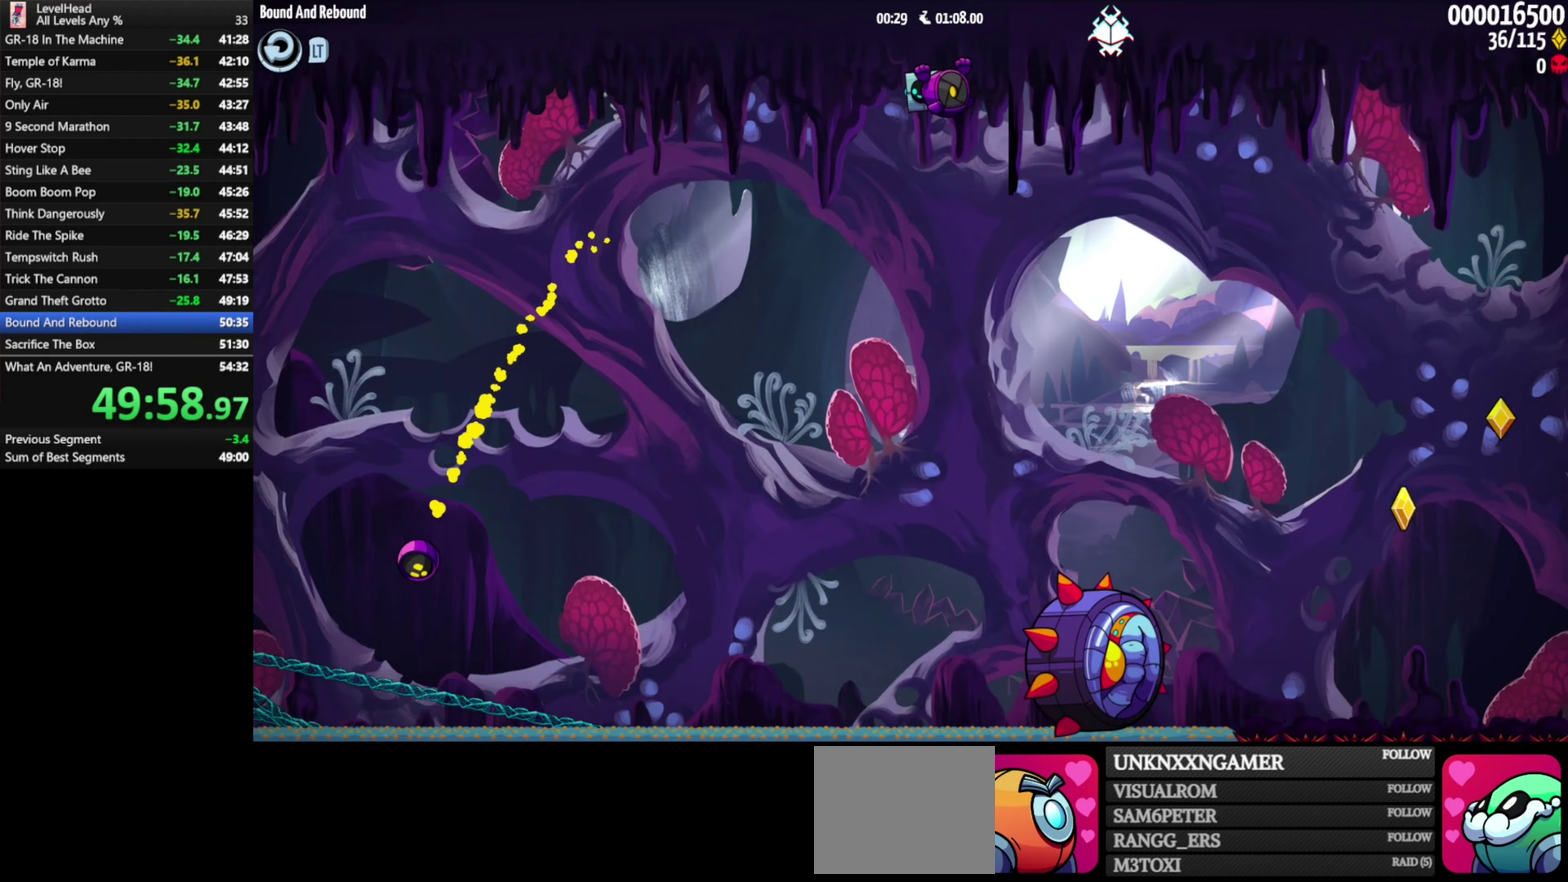
{"buttons": ["B"], "left_stick": "right", "events": [[283, "left_stick", "up-left"], [300, "B", "down"], [350, "left_stick", "right"]]}
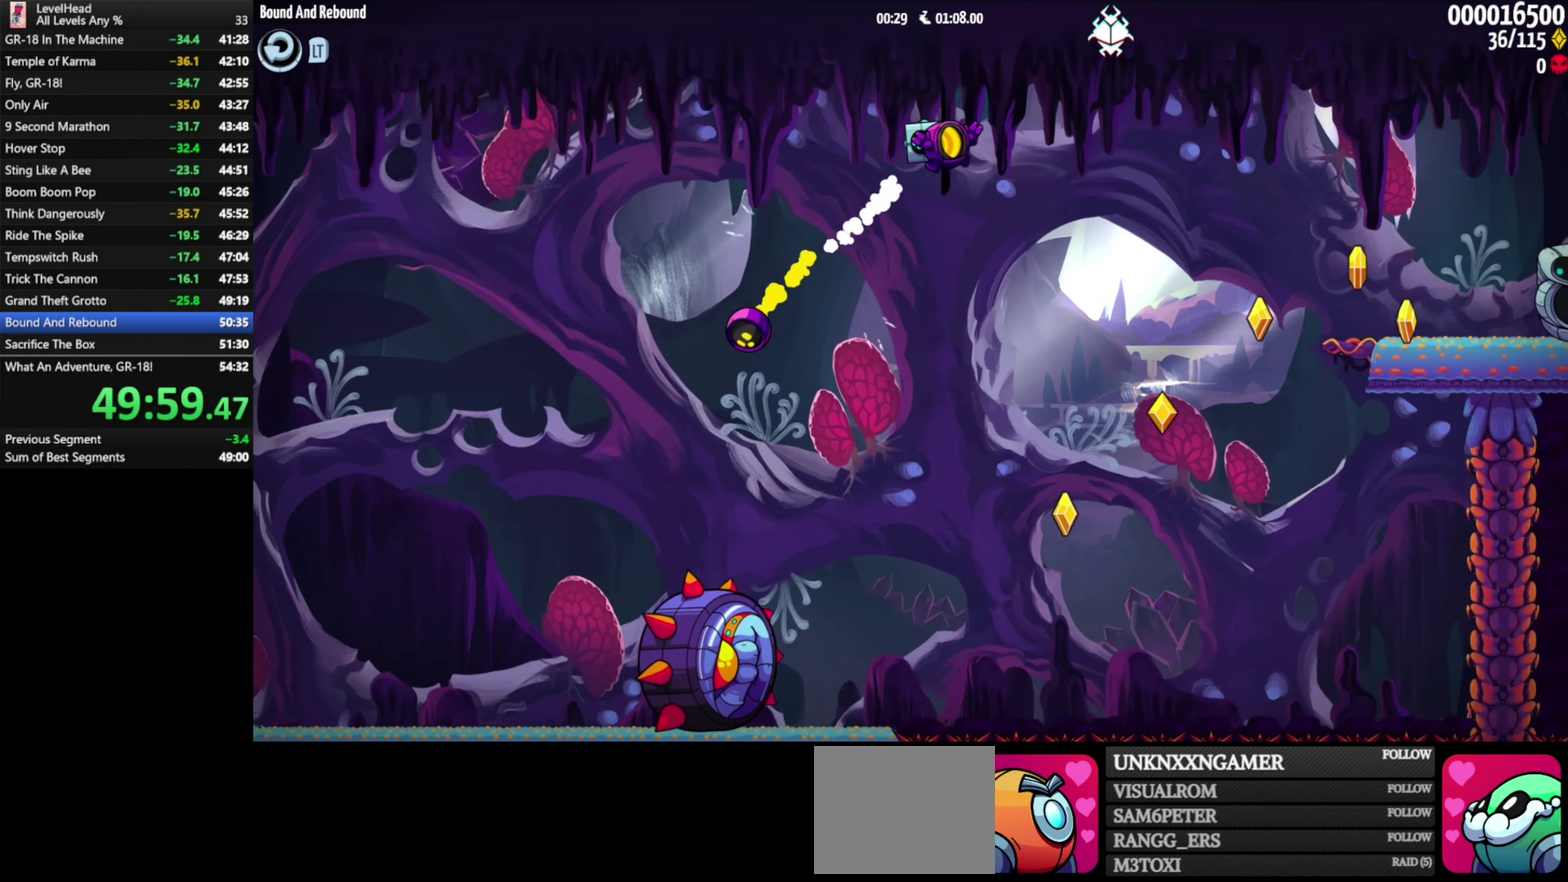
{"buttons": [], "left_stick": "right", "events": [[217, "B", "up"]]}
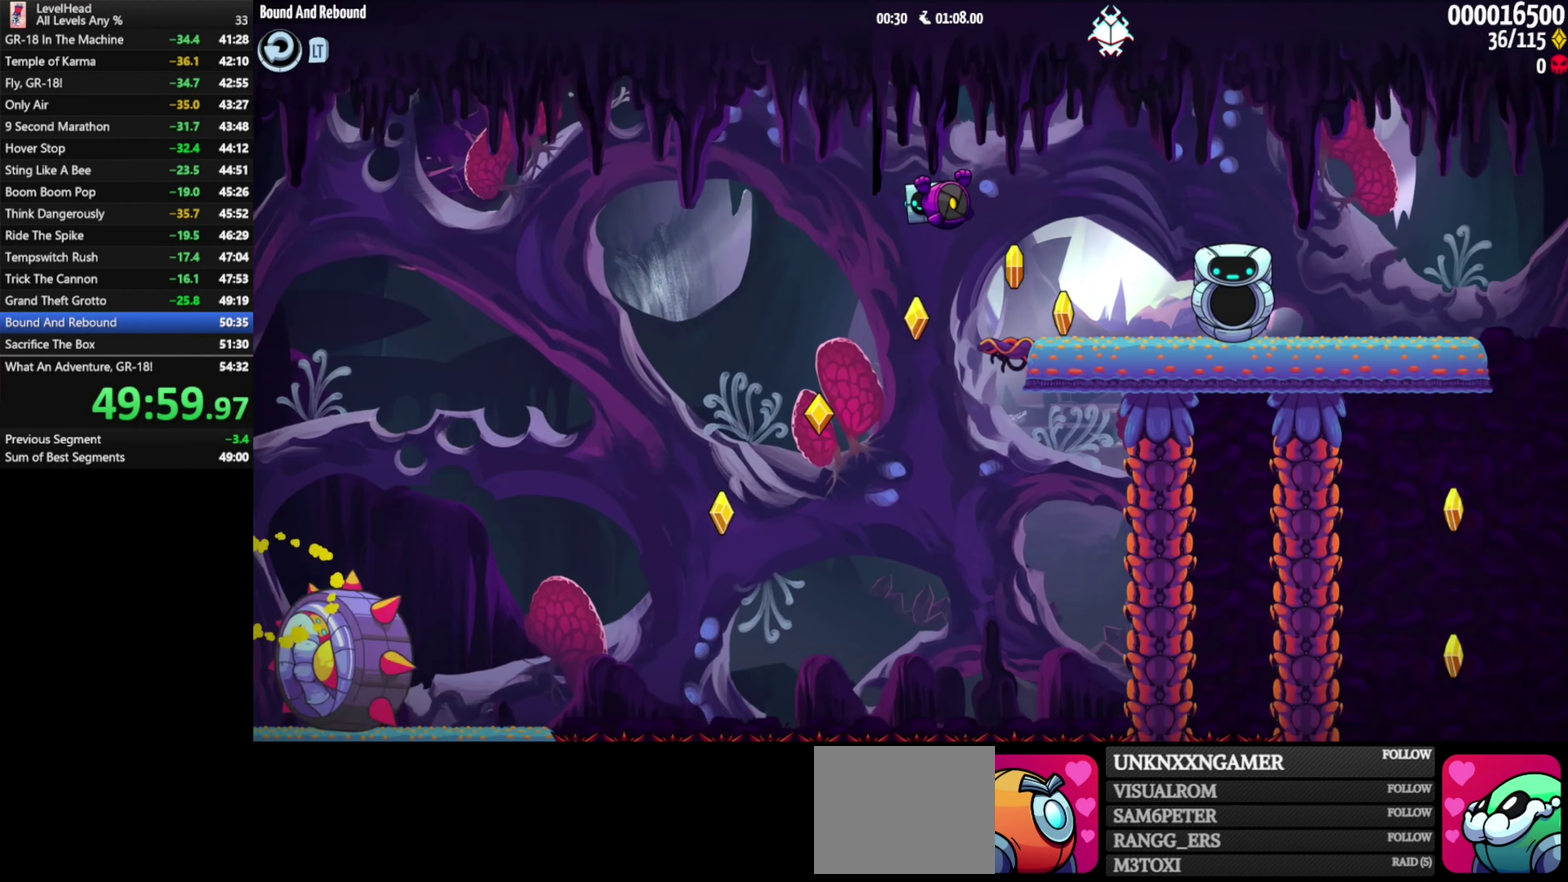
{"buttons": [], "left_stick": "right", "events": [[100, "A", "down"], [183, "A", "up"]]}
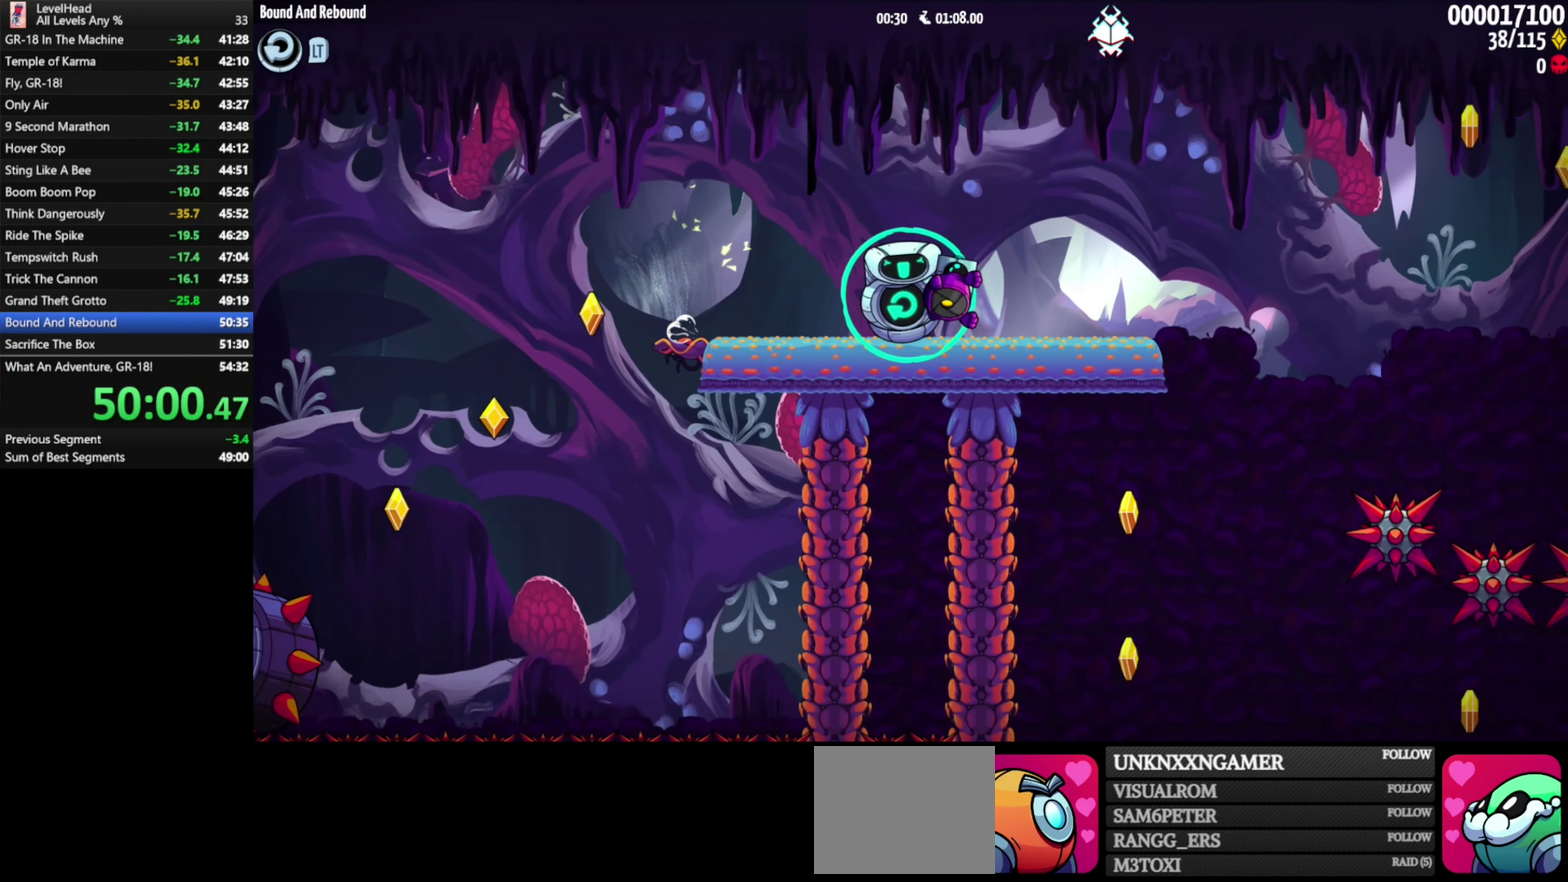
{"buttons": [], "left_stick": "center", "events": [[17, "A", "down"], [117, "A", "up"], [383, "left_stick", "center"]]}
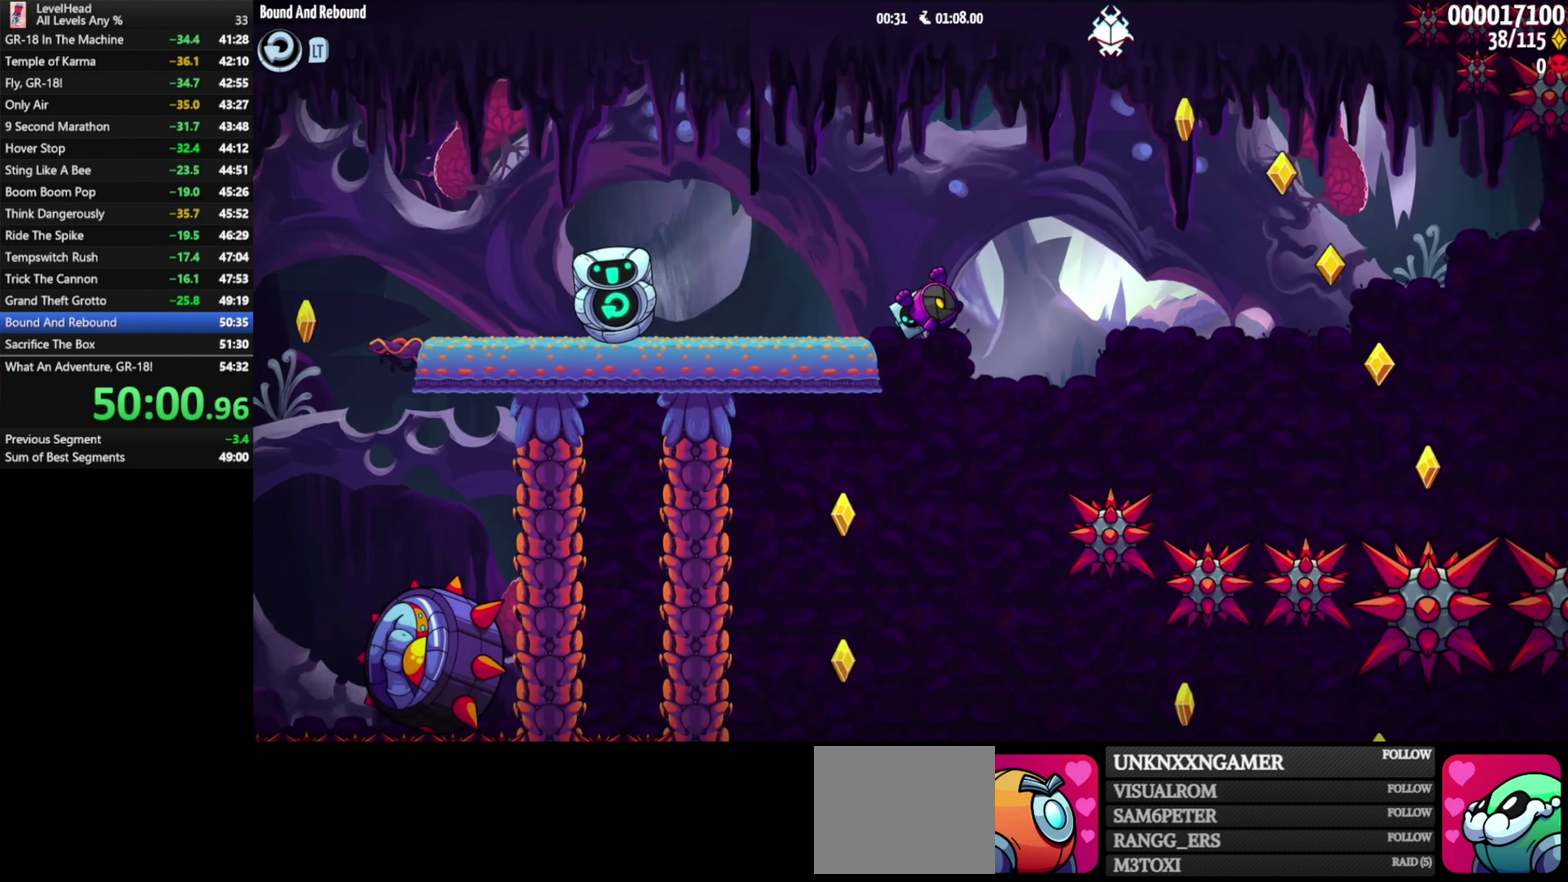
{"buttons": [], "left_stick": "down-right", "events": [[167, "left_stick", "down-right"]]}
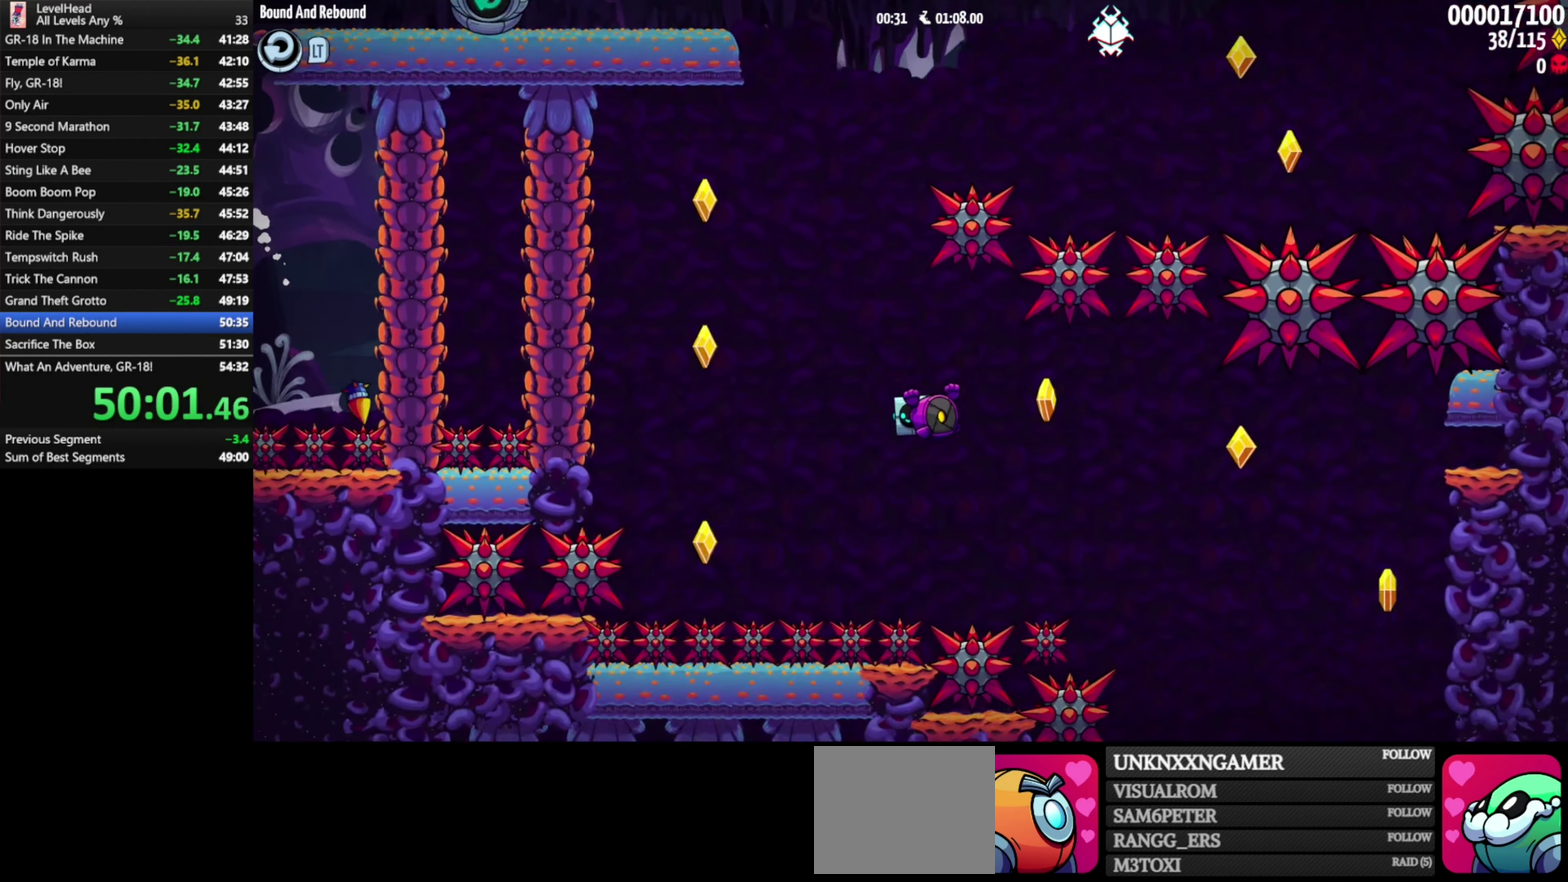
{"buttons": [], "left_stick": "center", "events": [[33, "X", "down"], [117, "X", "up"], [167, "X", "down"], [267, "X", "up"], [500, "left_stick", "center"]]}
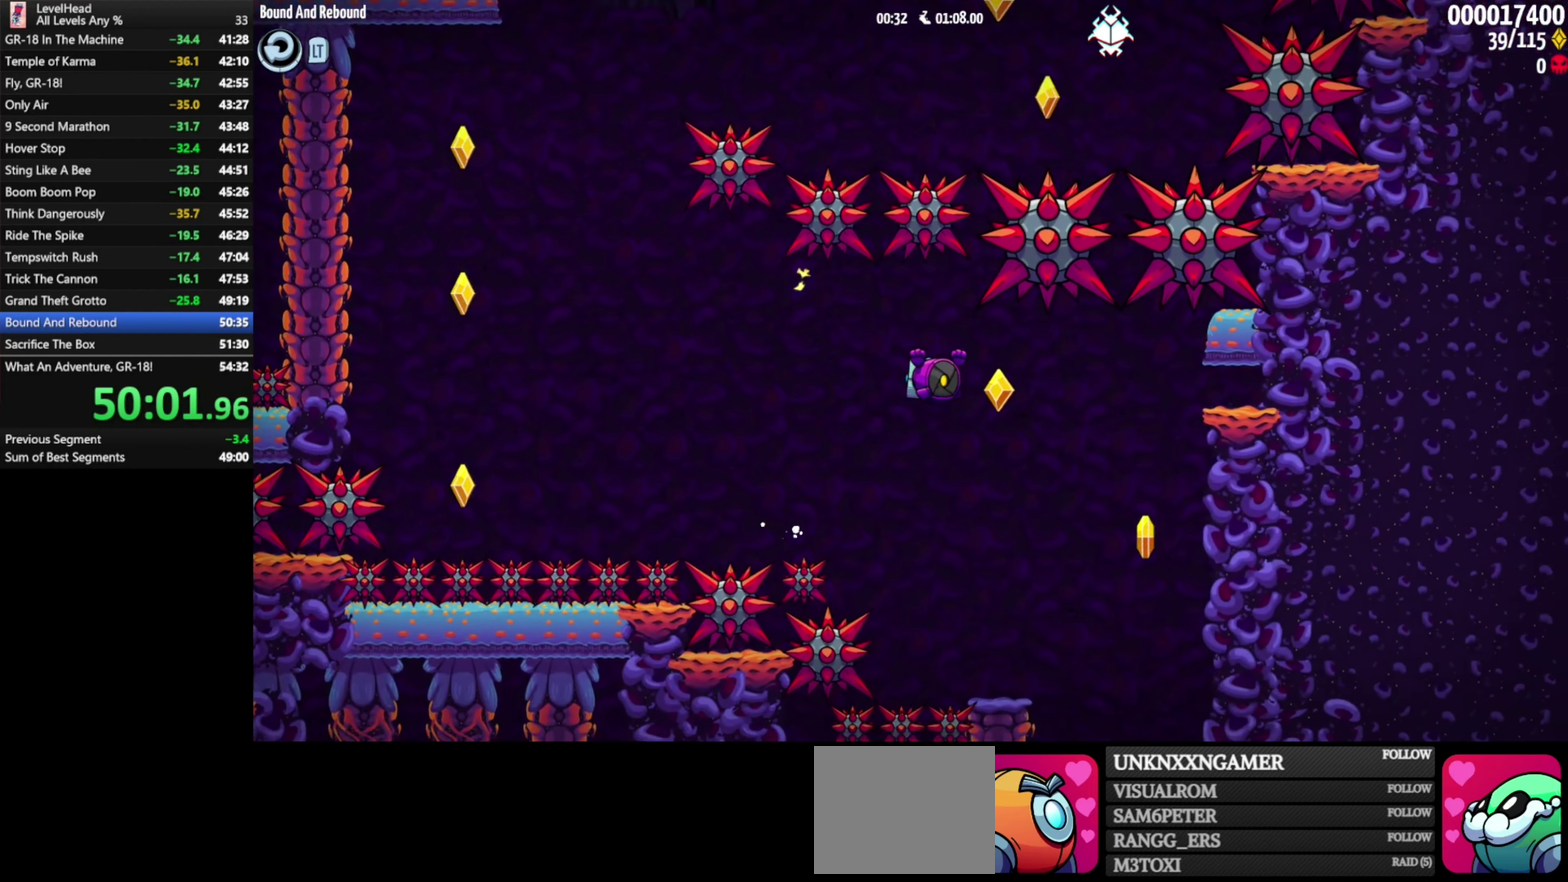
{"buttons": [], "left_stick": "center", "events": [[67, "left_stick", "right"], [233, "left_stick", "center"]]}
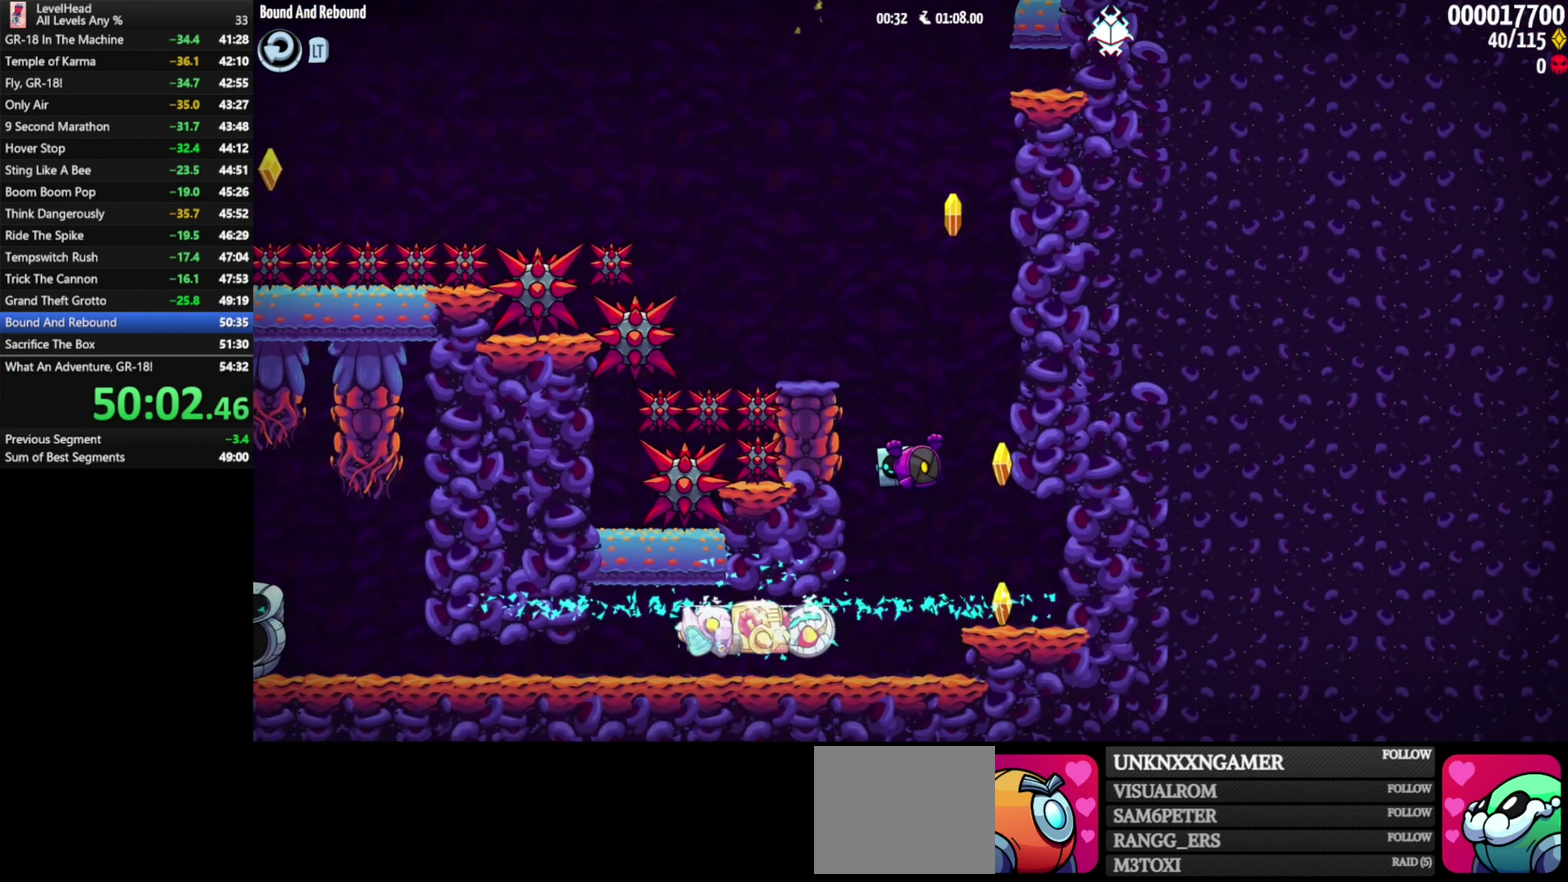
{"buttons": [], "left_stick": "left", "events": [[200, "B", "down"], [267, "left_stick", "left"], [300, "B", "up"]]}
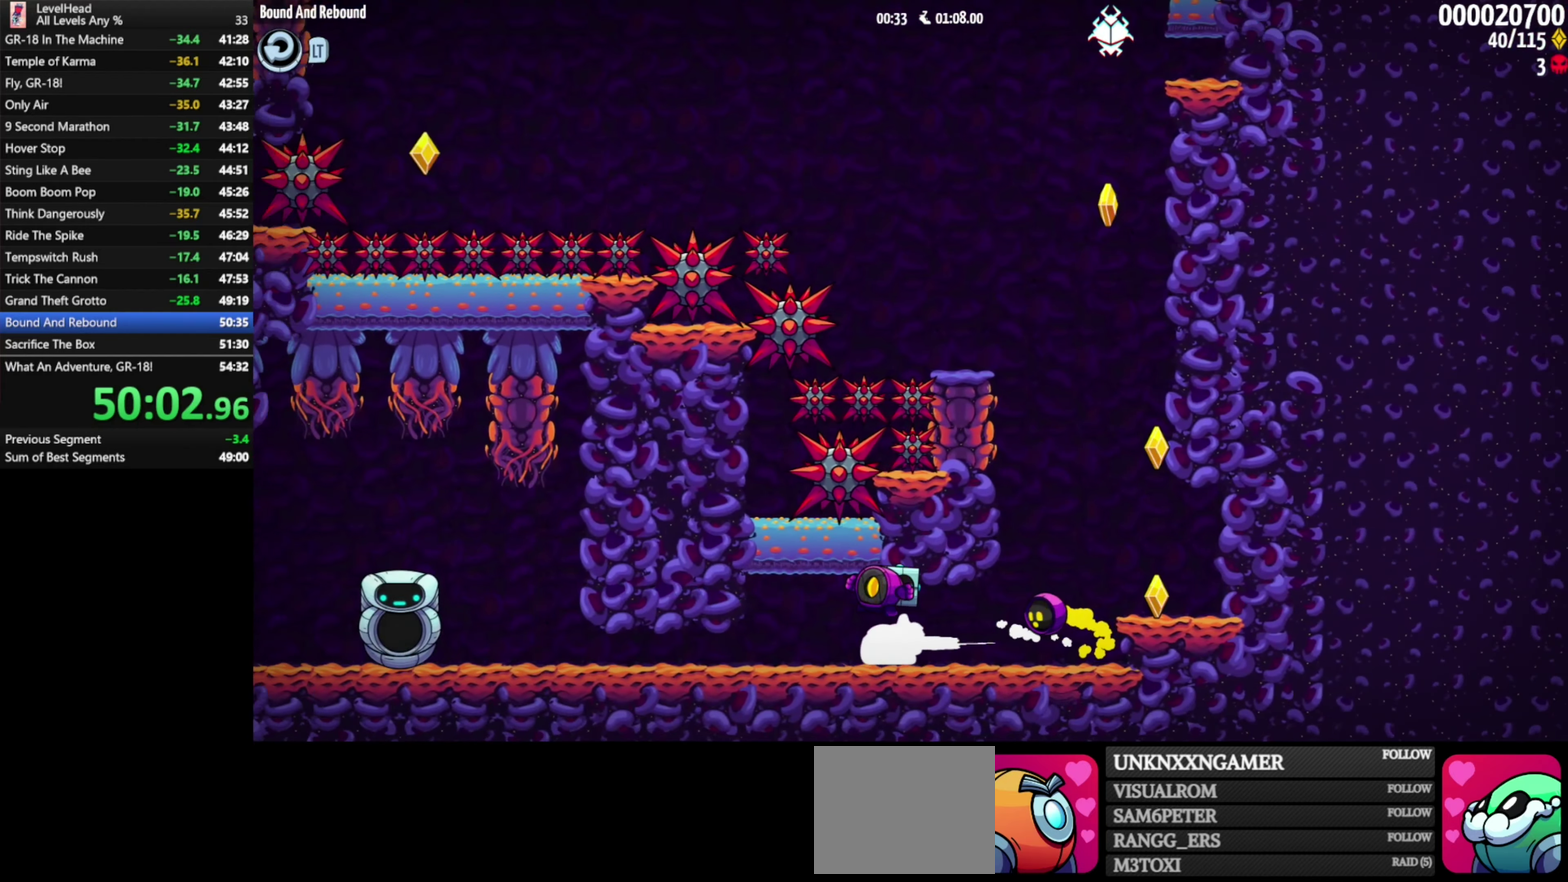
{"buttons": [], "left_stick": "left", "events": []}
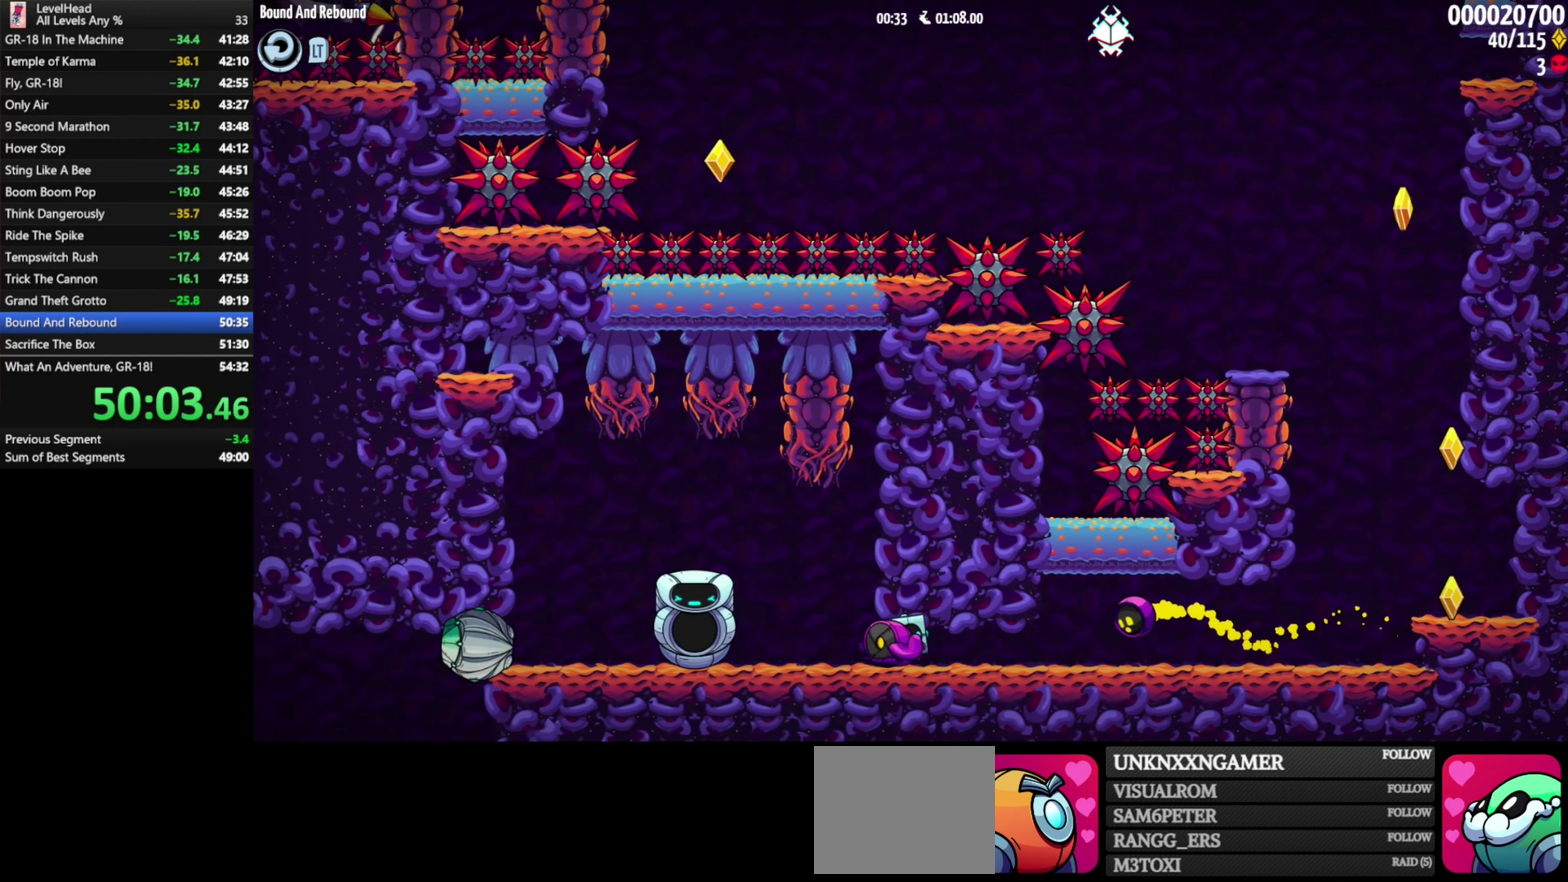
{"buttons": [], "left_stick": "left", "events": []}
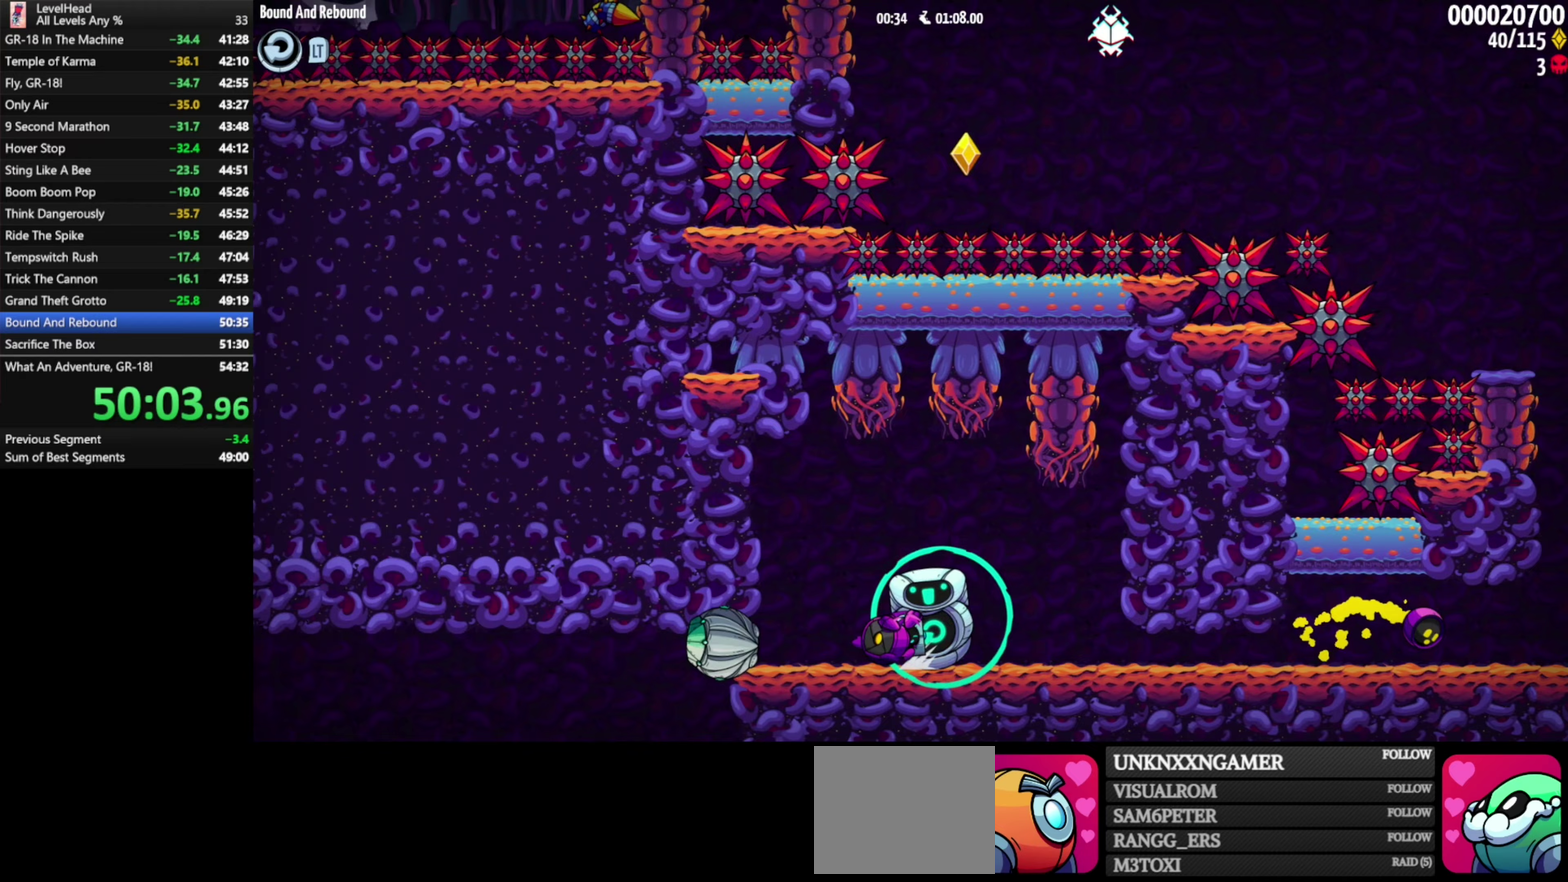
{"buttons": [], "left_stick": "left", "events": []}
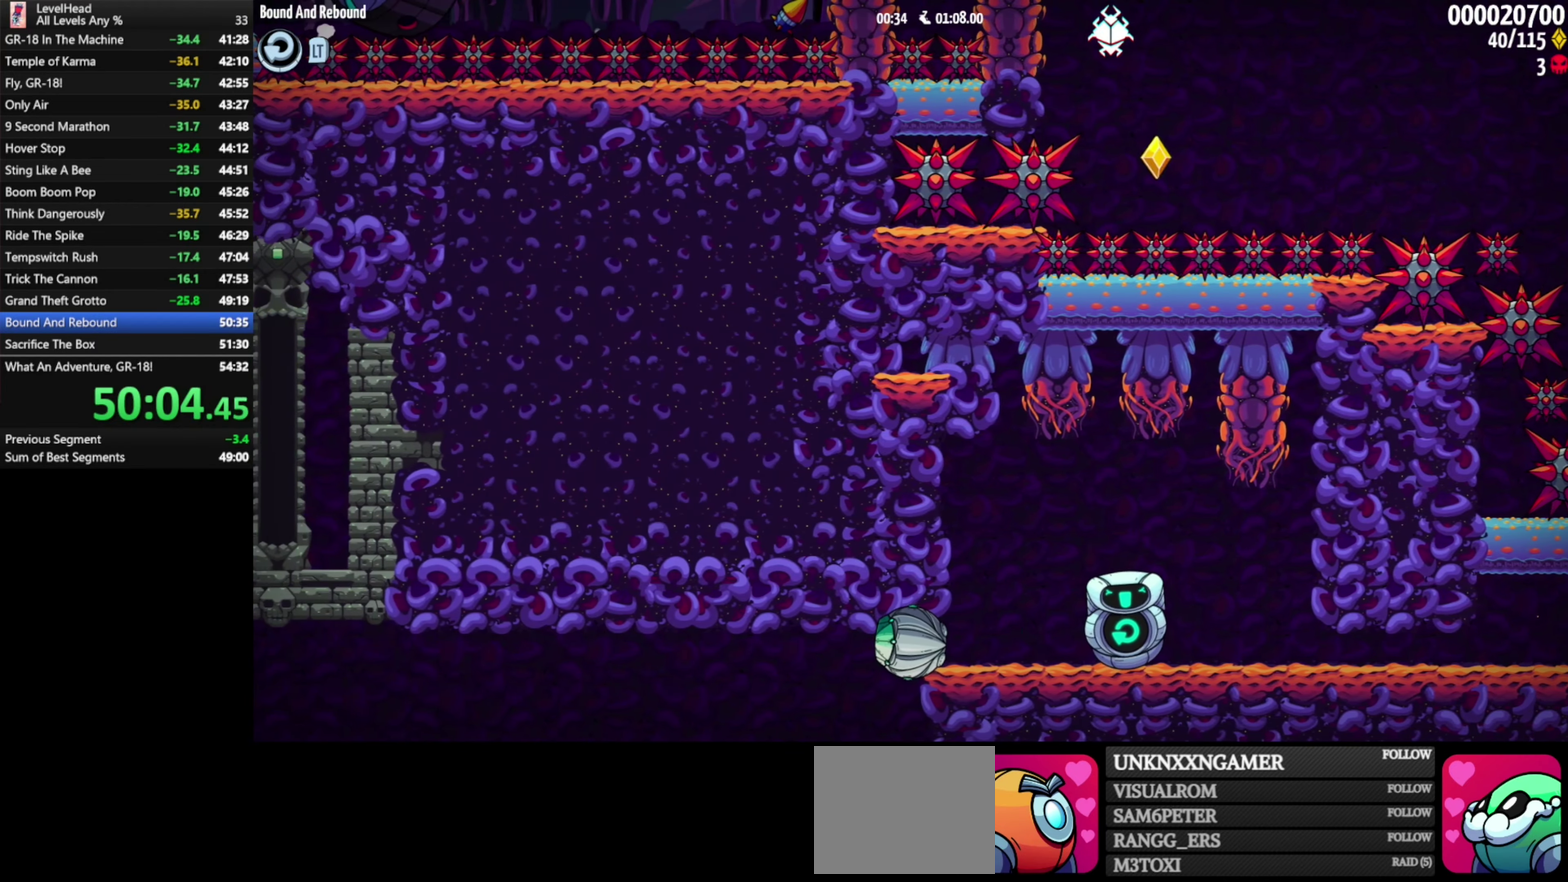
{"buttons": [], "left_stick": "left", "events": []}
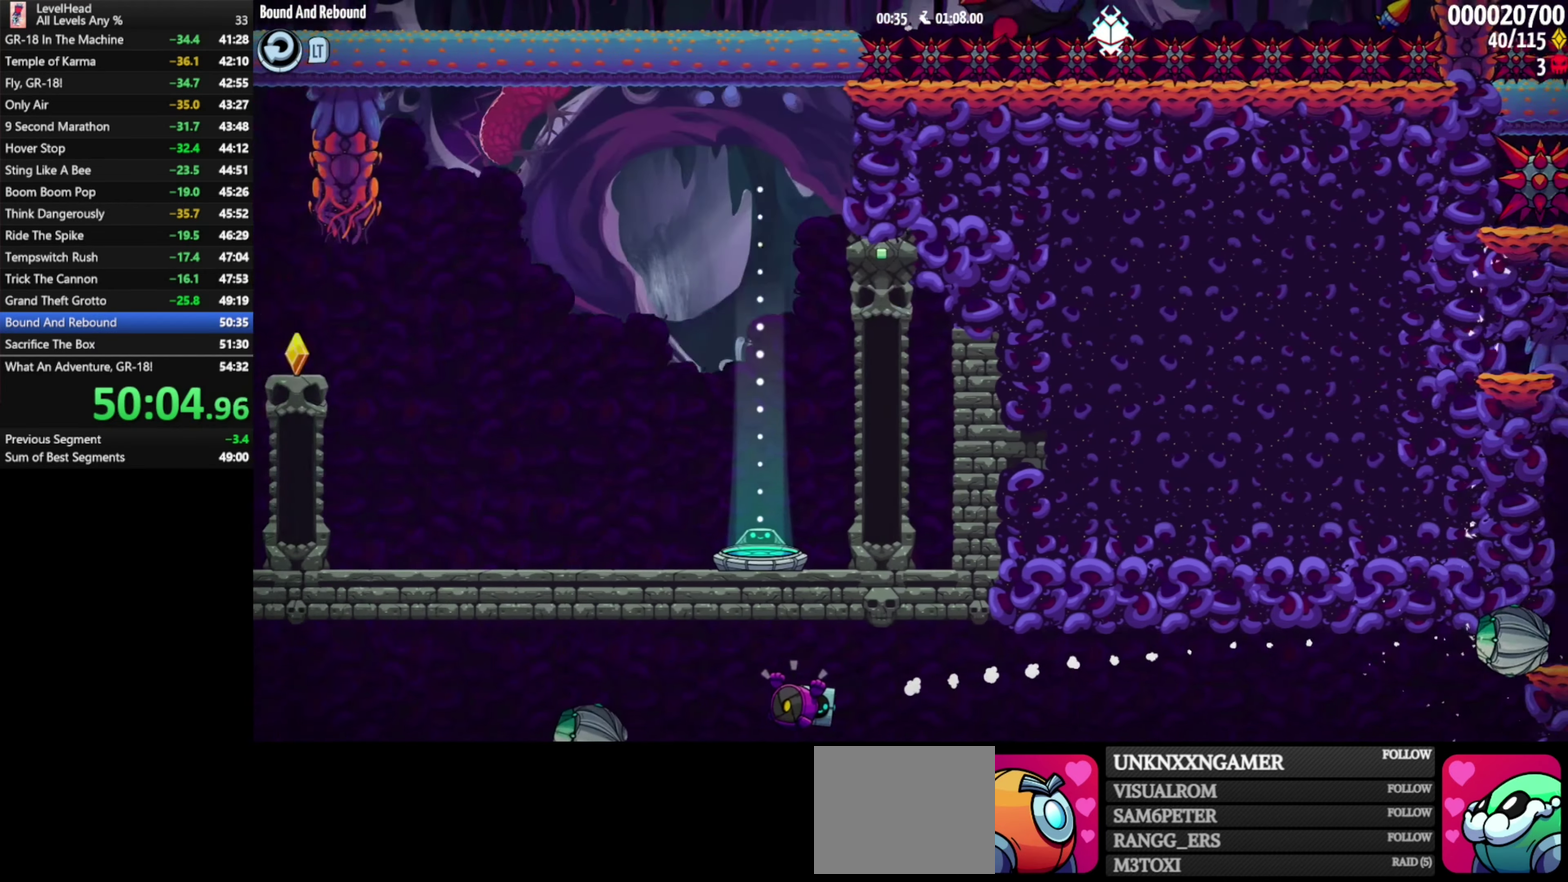
{"buttons": [], "left_stick": "left", "events": []}
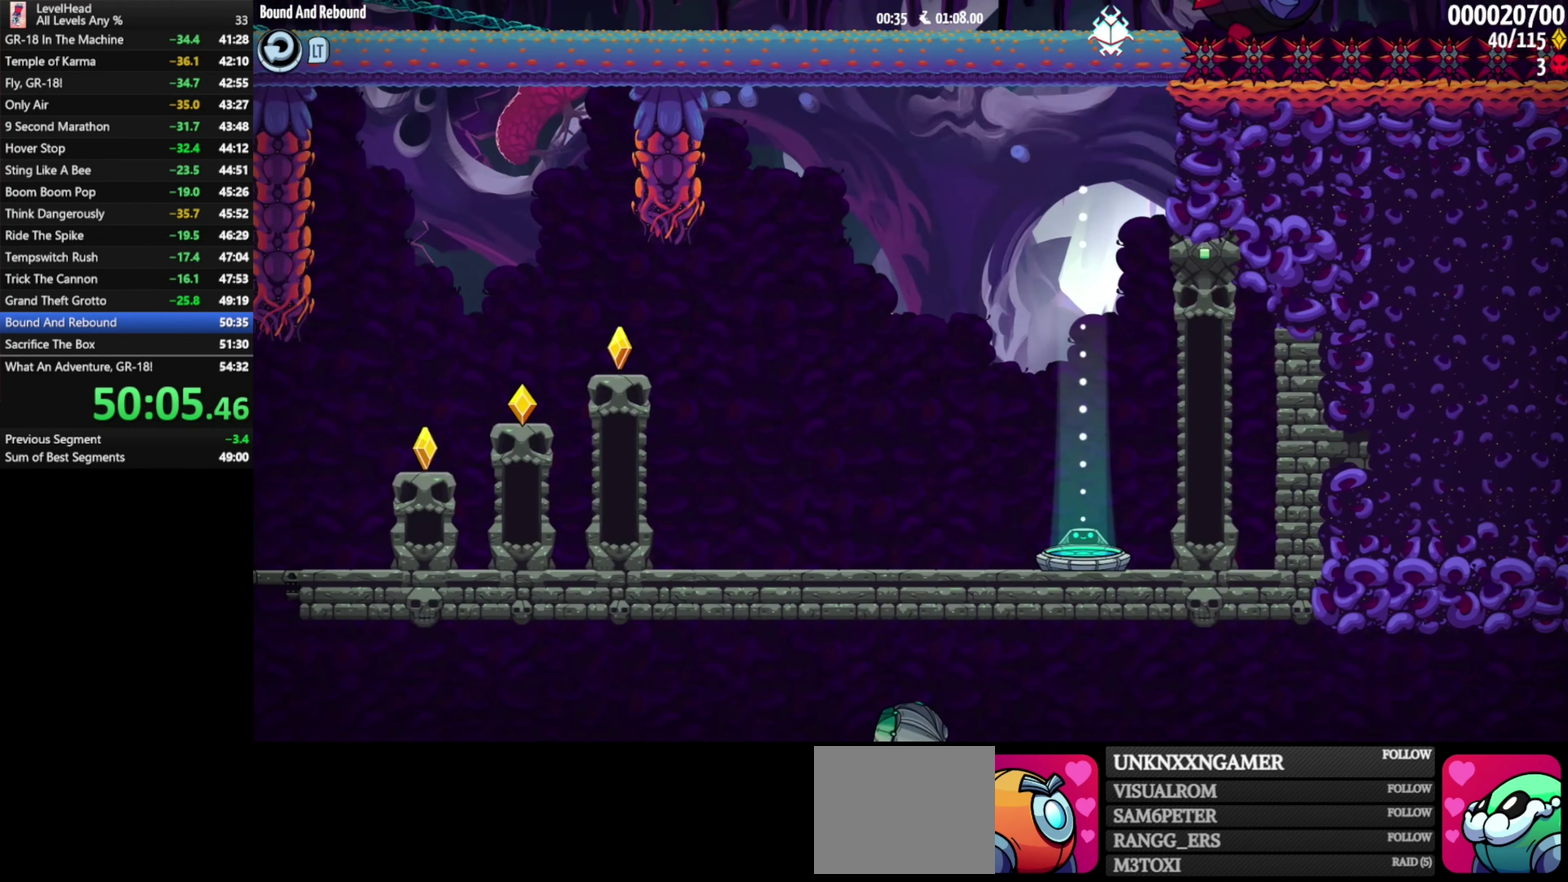
{"buttons": ["B"], "left_stick": "left", "events": [[500, "B", "down"]]}
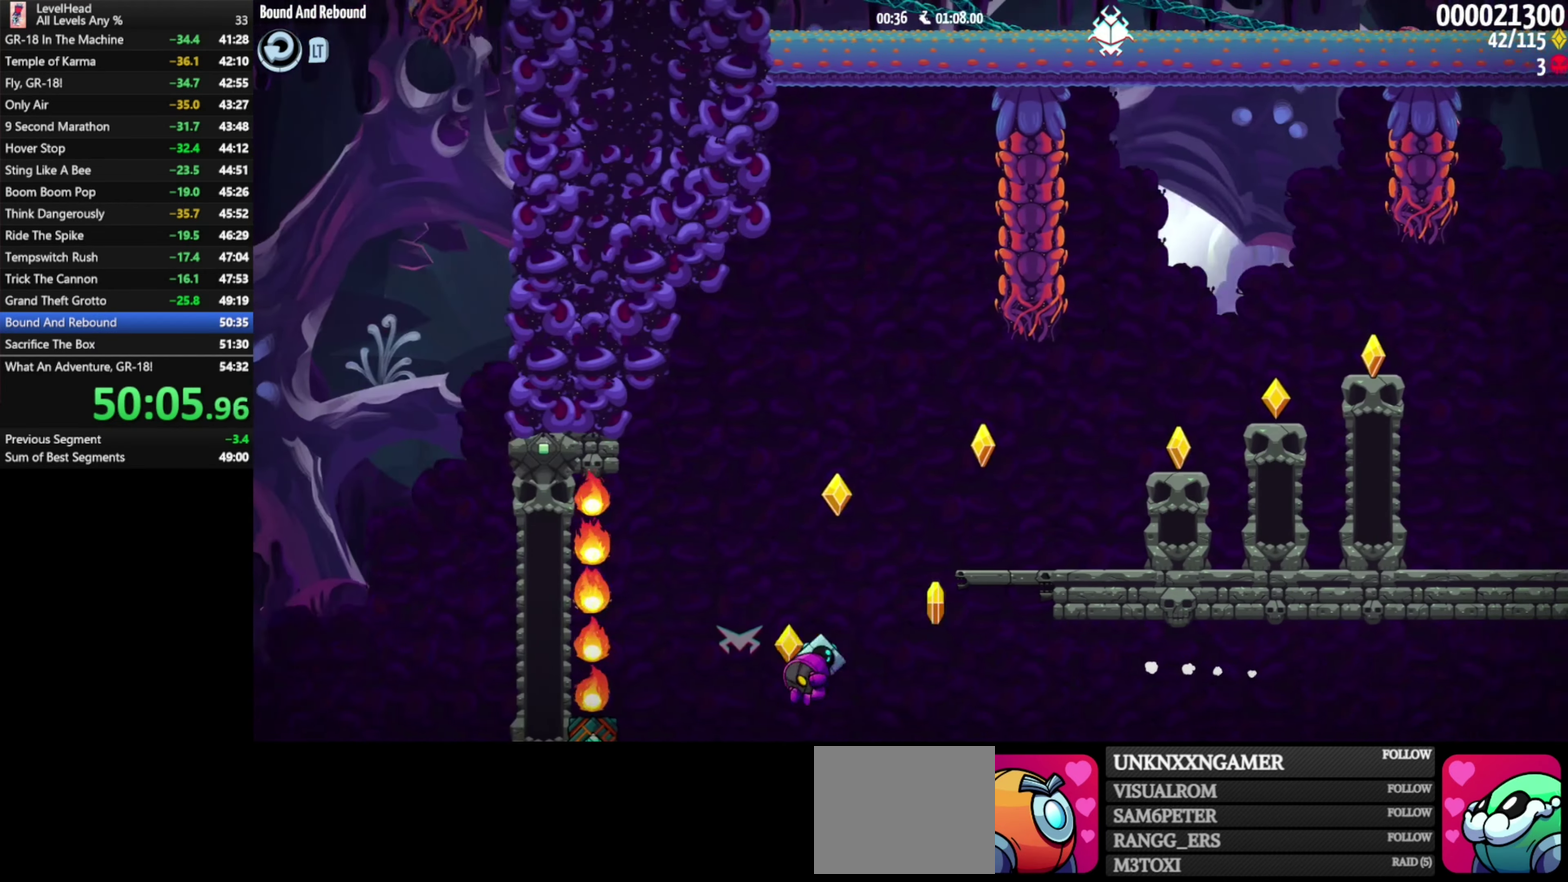
{"buttons": ["B"], "left_stick": "right", "events": [[33, "left_stick", "center"], [150, "B", "up"], [233, "B", "down"], [367, "left_stick", "right"]]}
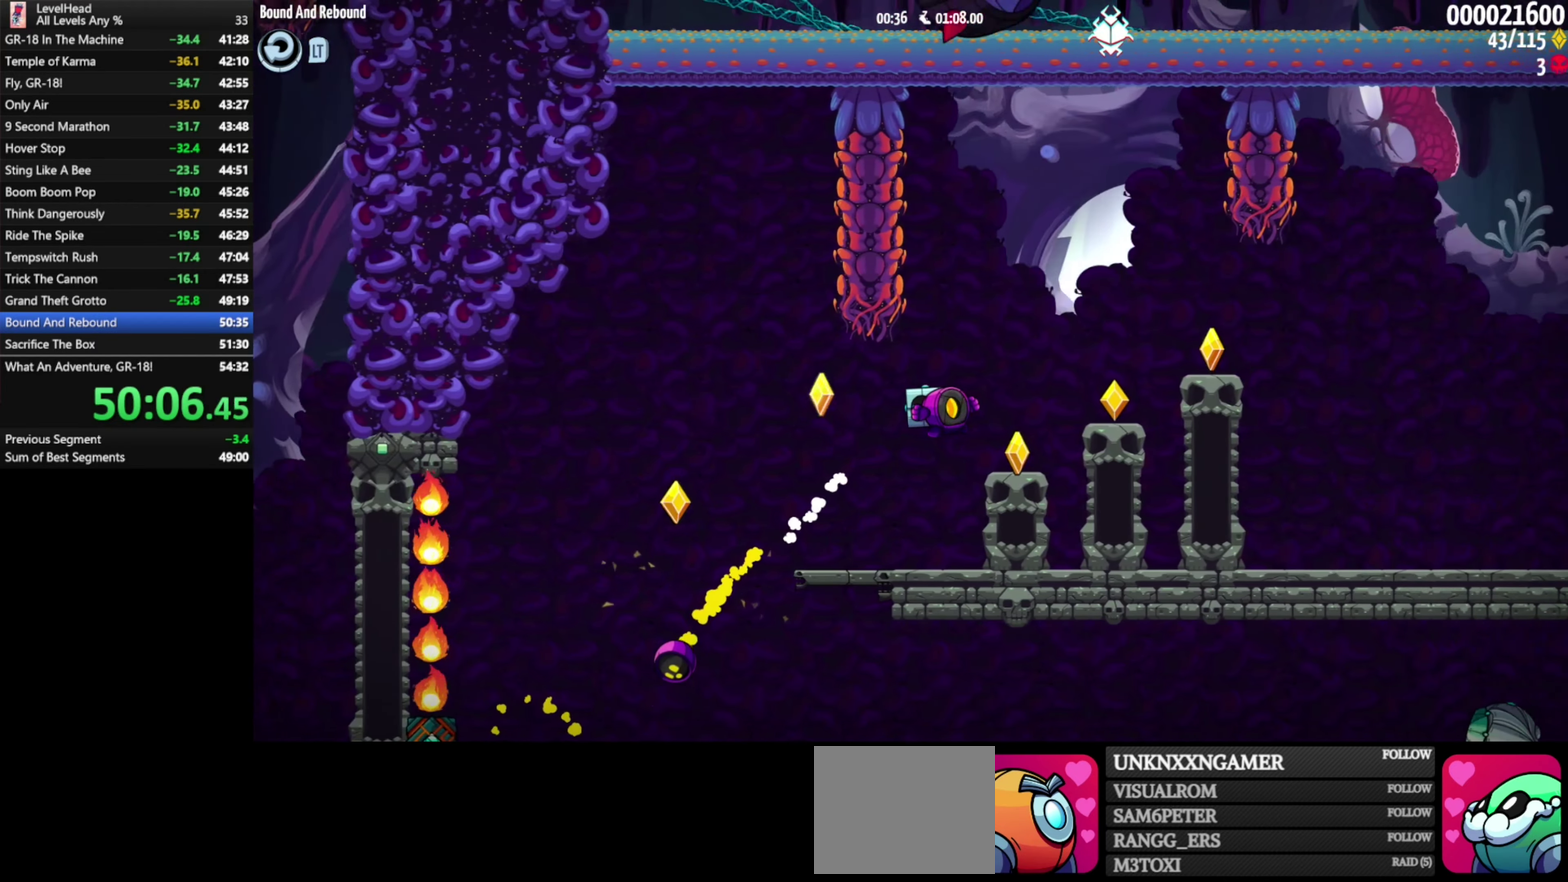
{"buttons": [], "left_stick": "right", "events": [[33, "B", "up"], [167, "A", "down"], [383, "A", "up"]]}
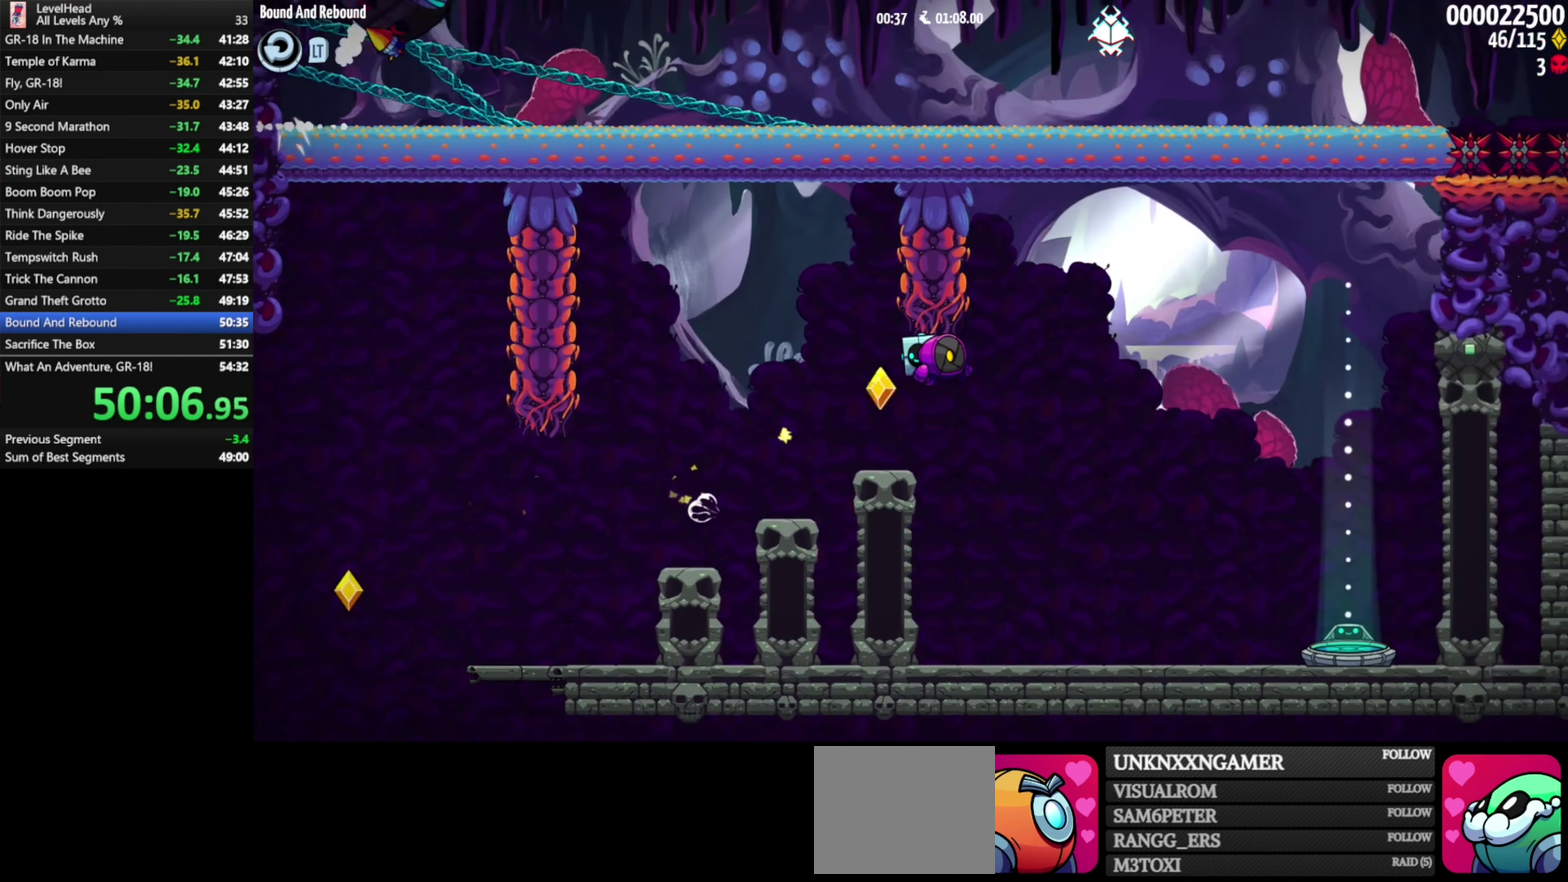
{"buttons": [], "left_stick": "right", "events": []}
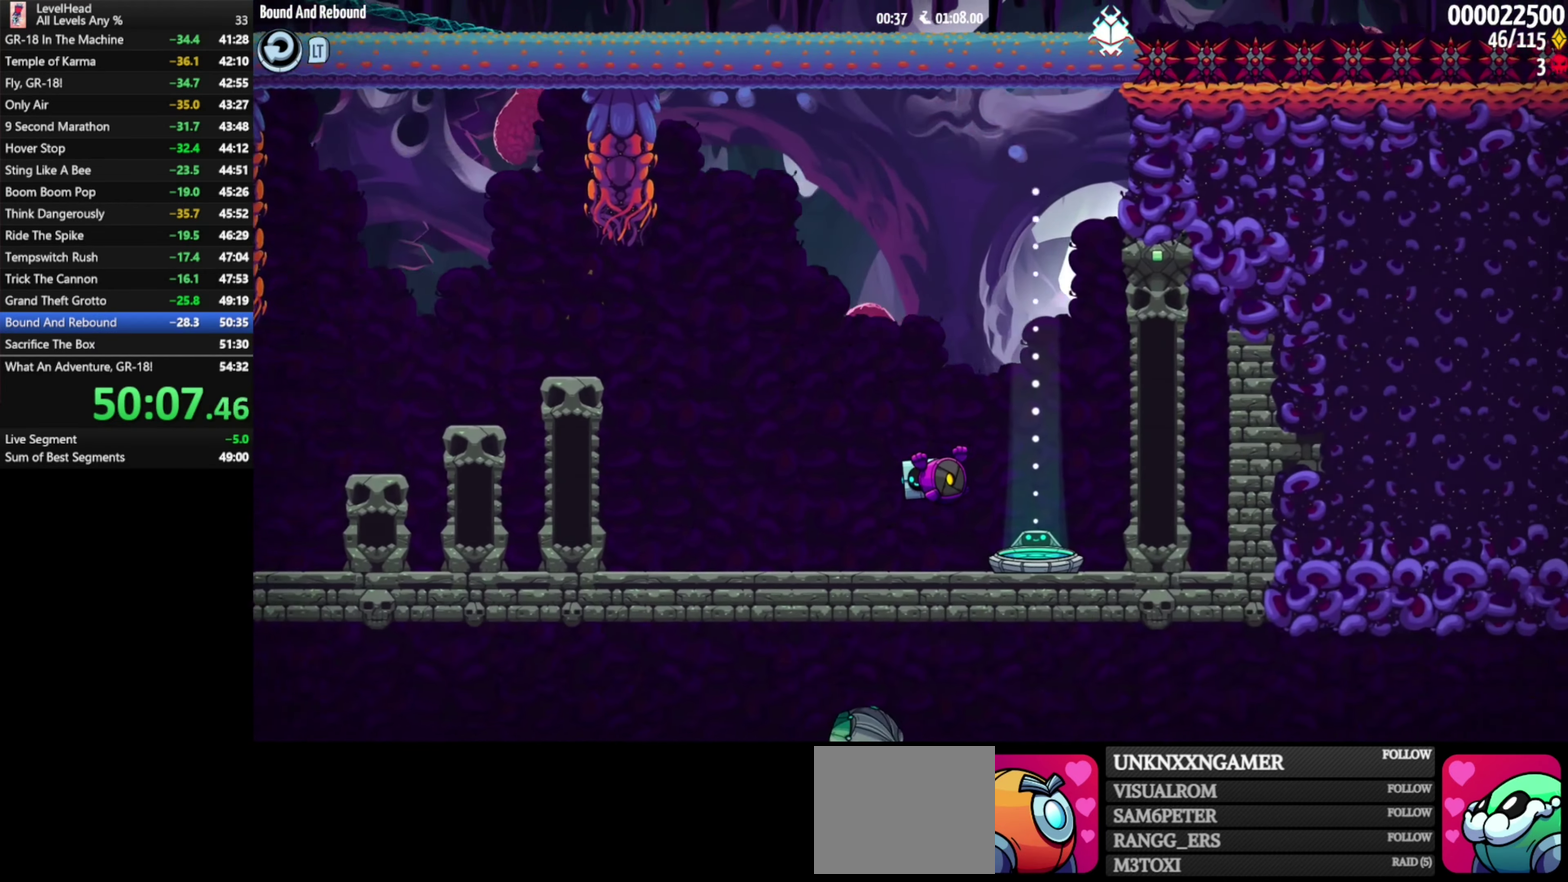
{"buttons": [], "left_stick": "center", "events": [[267, "left_stick", "center"]]}
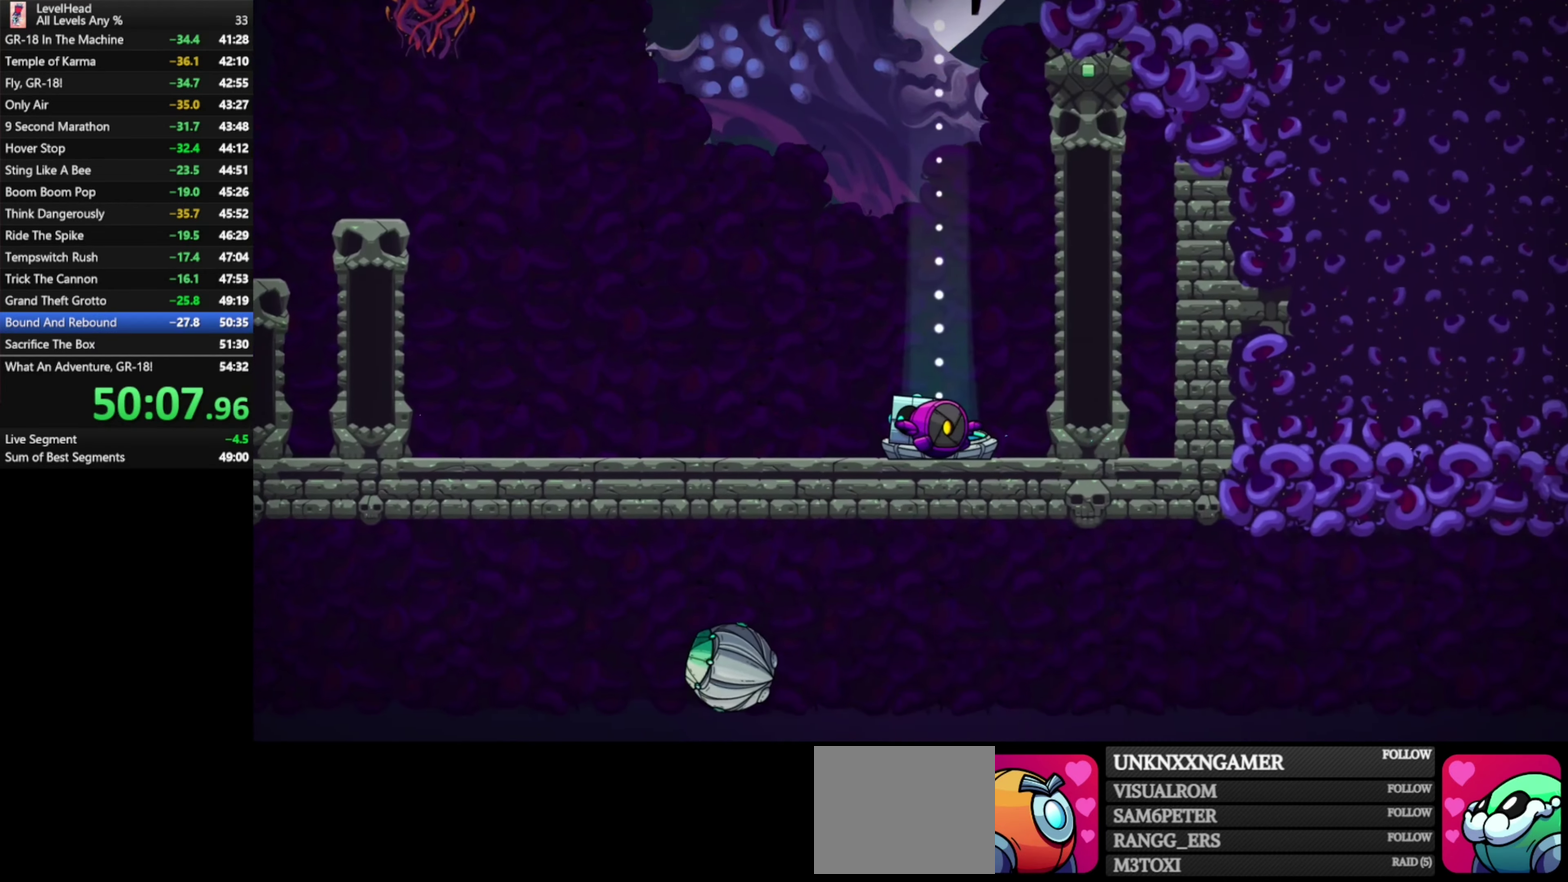
{"buttons": [], "left_stick": "center", "events": []}
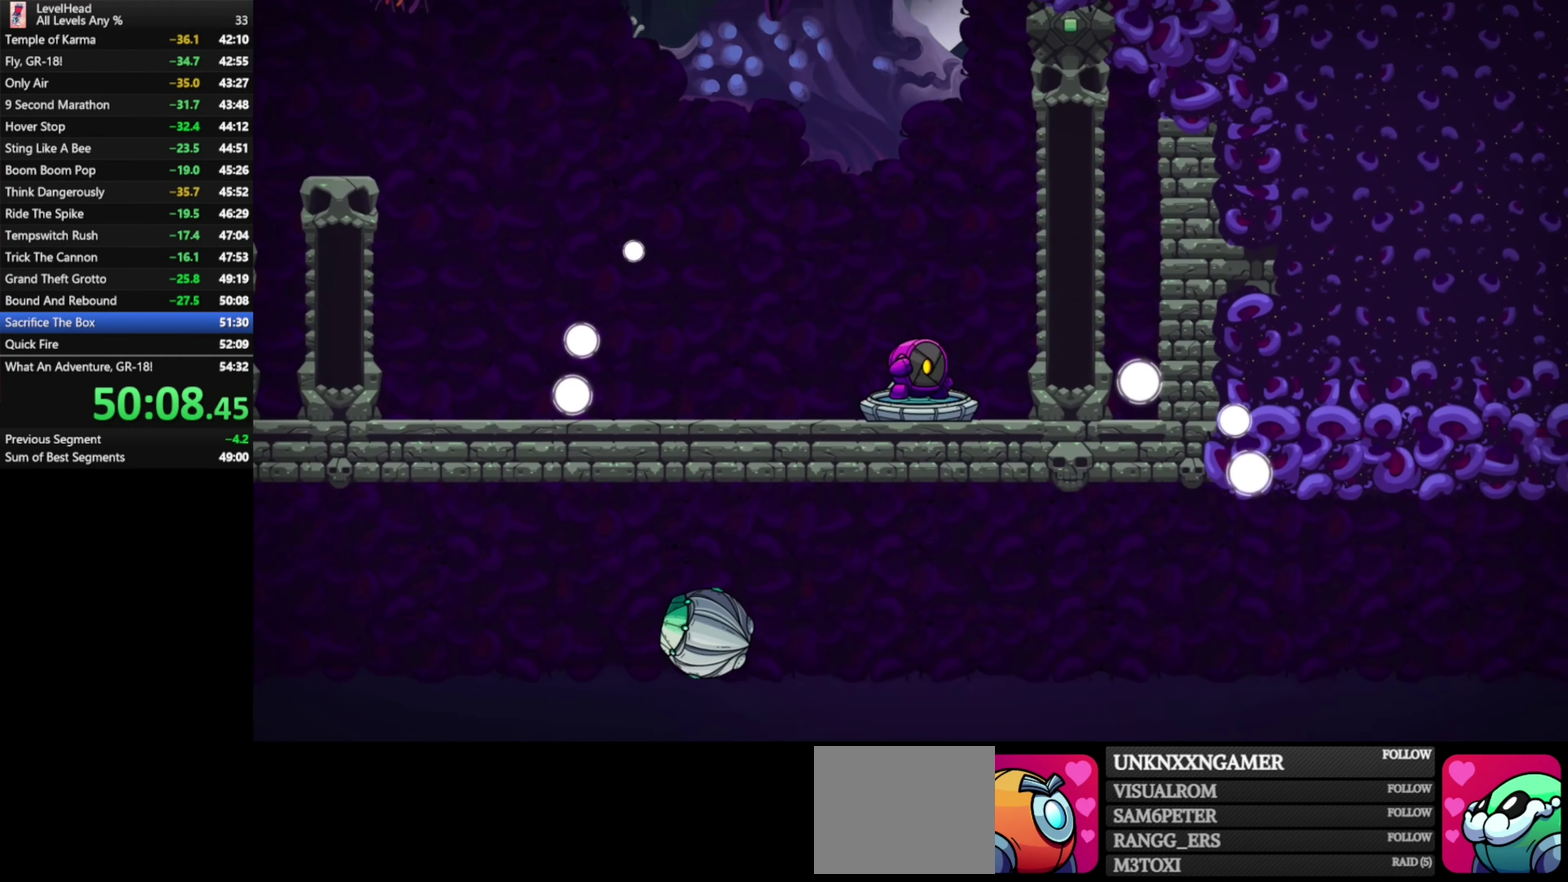
{"buttons": [], "left_stick": "center", "events": []}
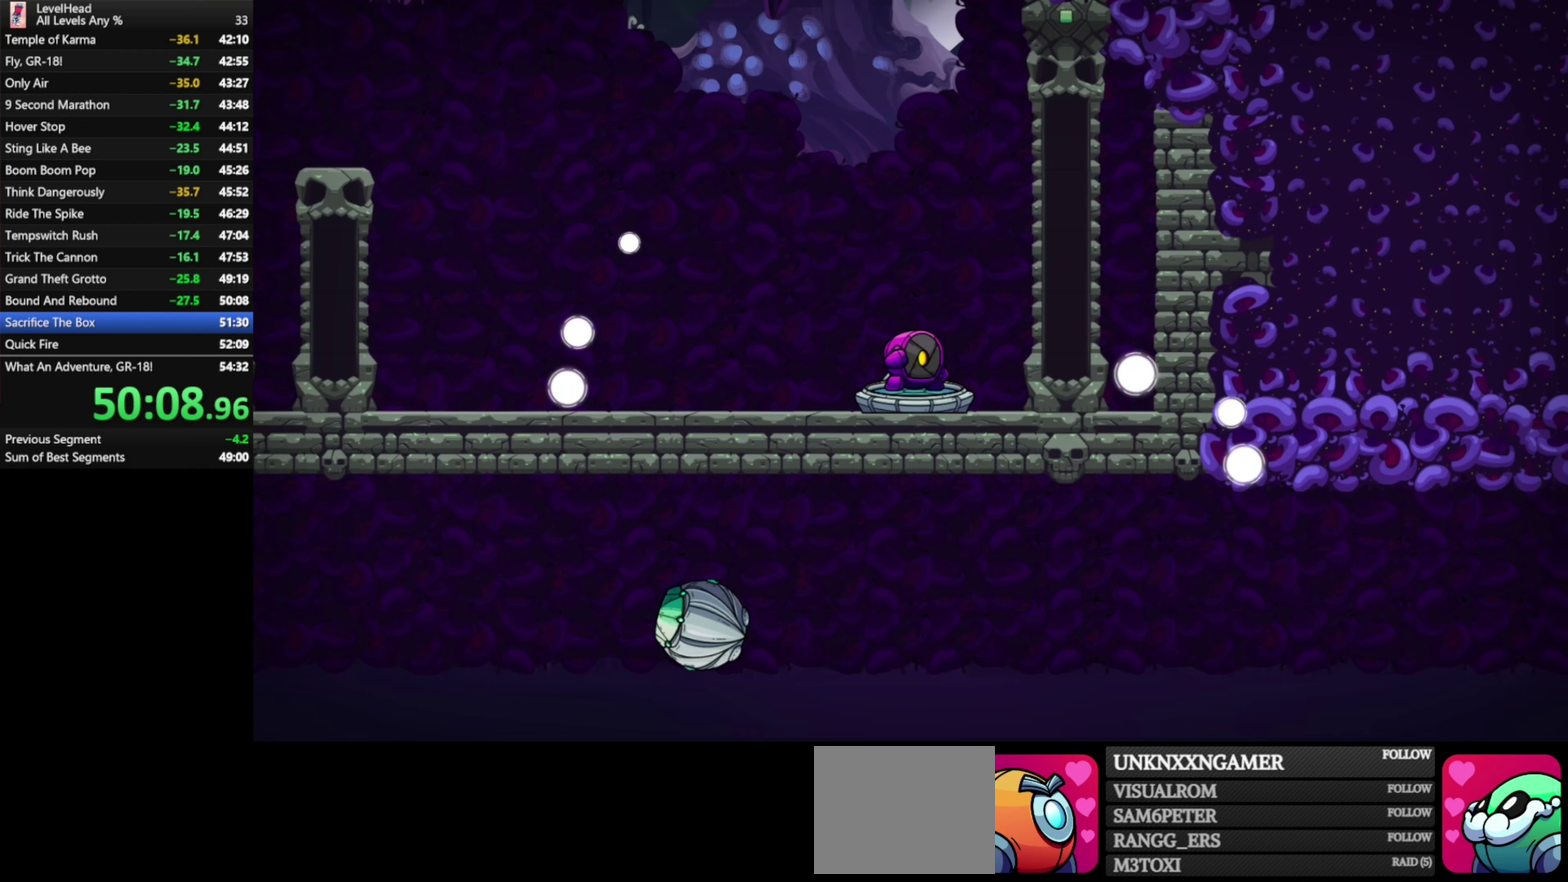
{"buttons": [], "left_stick": "center", "events": []}